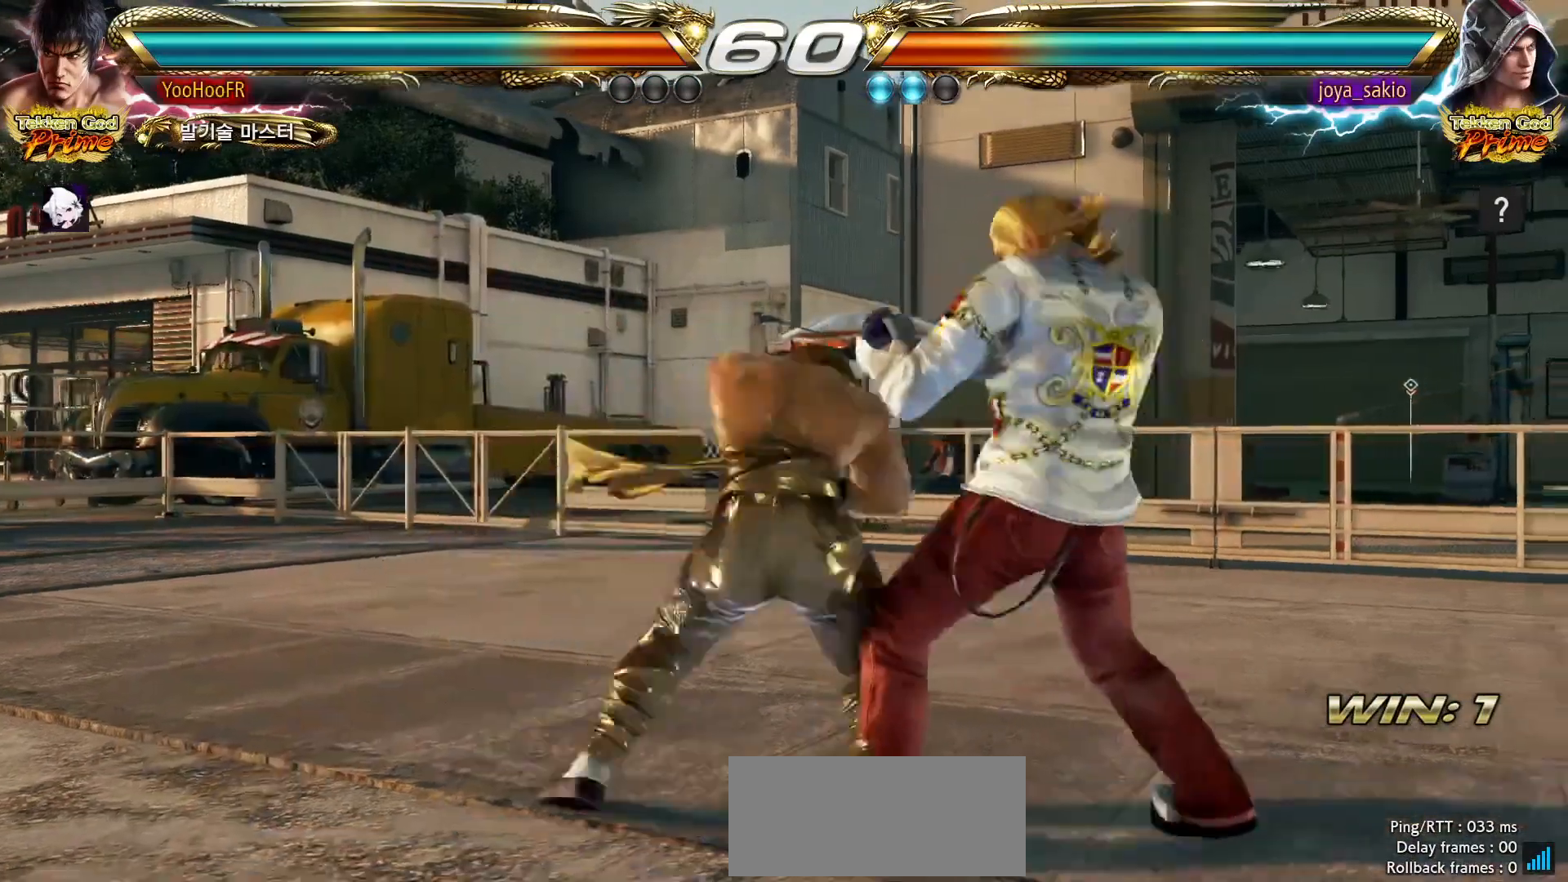
Gameplay with a controller (arcade stick); each line is a JSON object with the inputs held at the frame after it. "events" lists button and stick changes between this image and that frame as [ms after this image, input, new state], when the widget could be followed in between. Not read: L3 R3.
{"buttons": ["TRIANGLE"], "left_stick": "down-right", "events": [[117, "left_stick", "center"], [333, "TRIANGLE", "up"], [467, "left_stick", "down-right"], [483, "TRIANGLE", "down"]]}
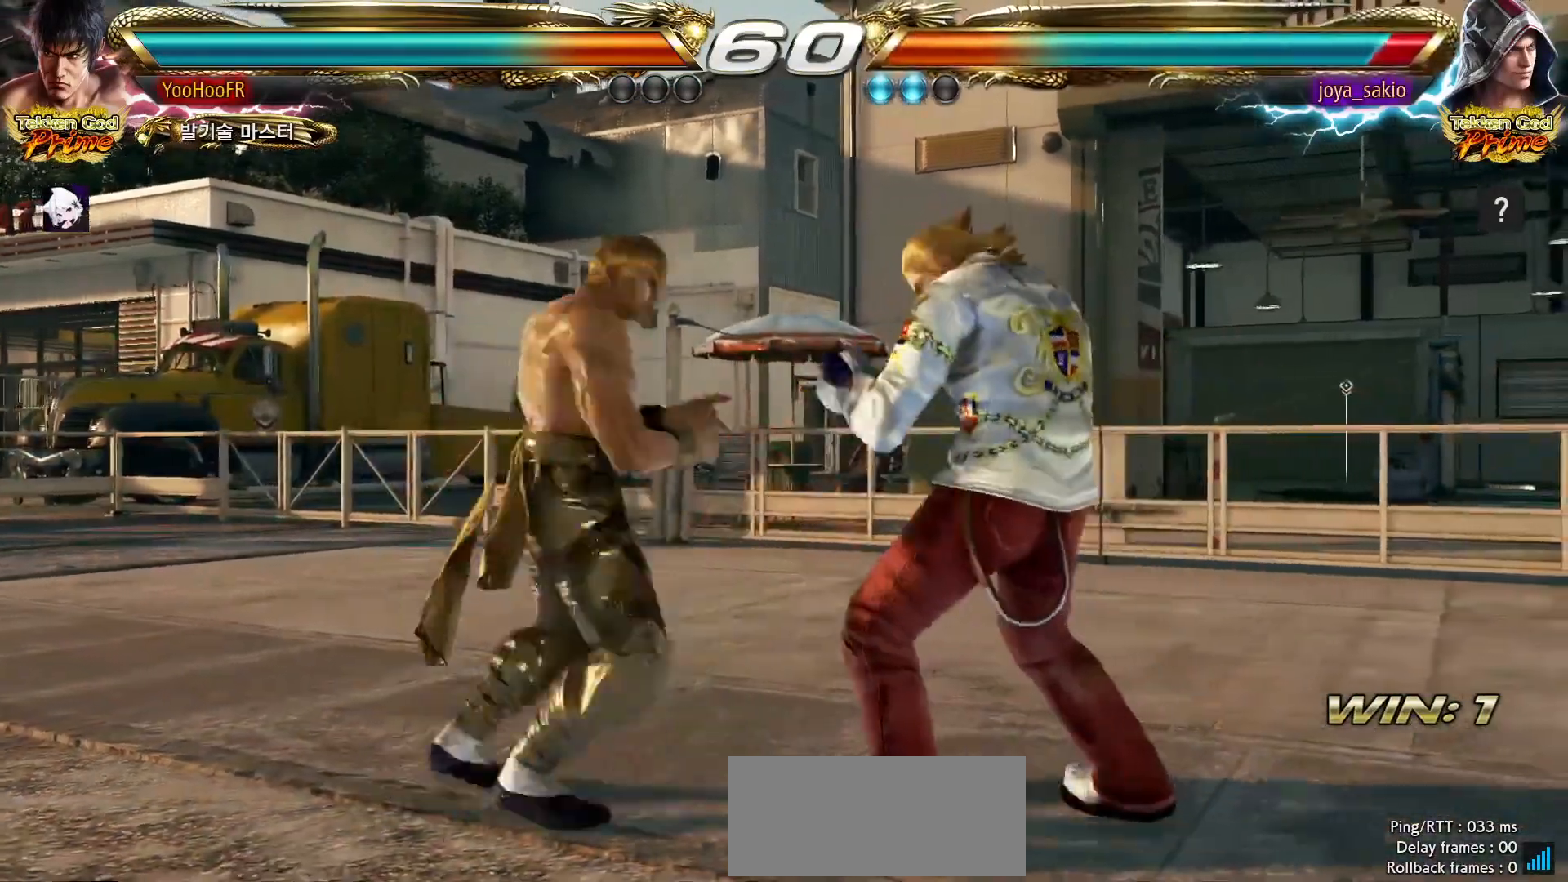
{"buttons": [], "left_stick": "center", "events": [[250, "TRIANGLE", "up"], [417, "left_stick", "center"]]}
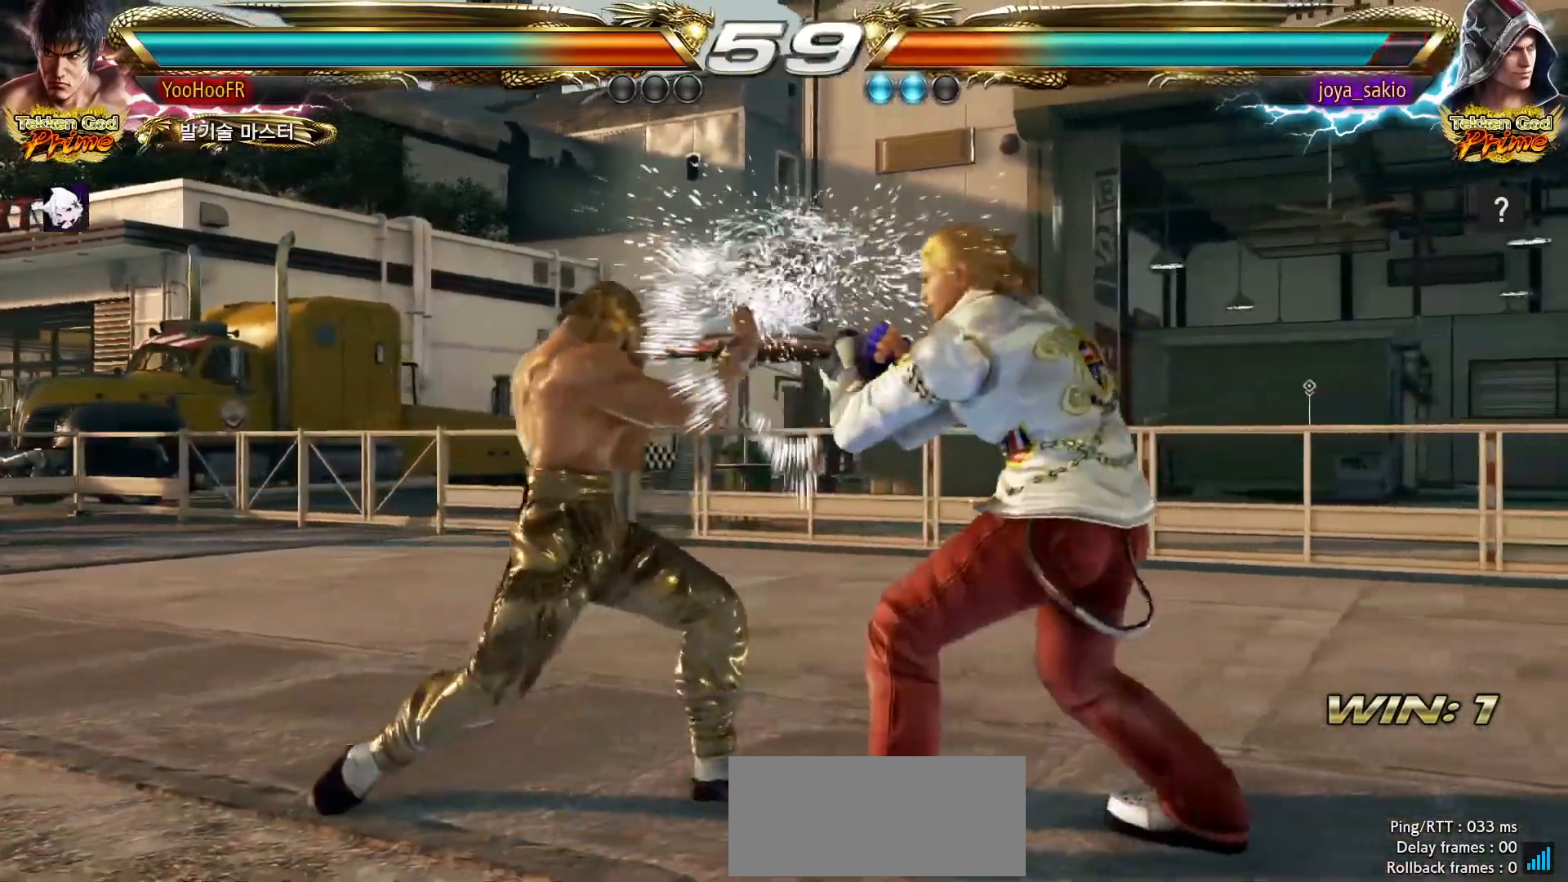
{"buttons": [], "left_stick": "center", "events": [[67, "left_stick", "down"], [483, "left_stick", "center"]]}
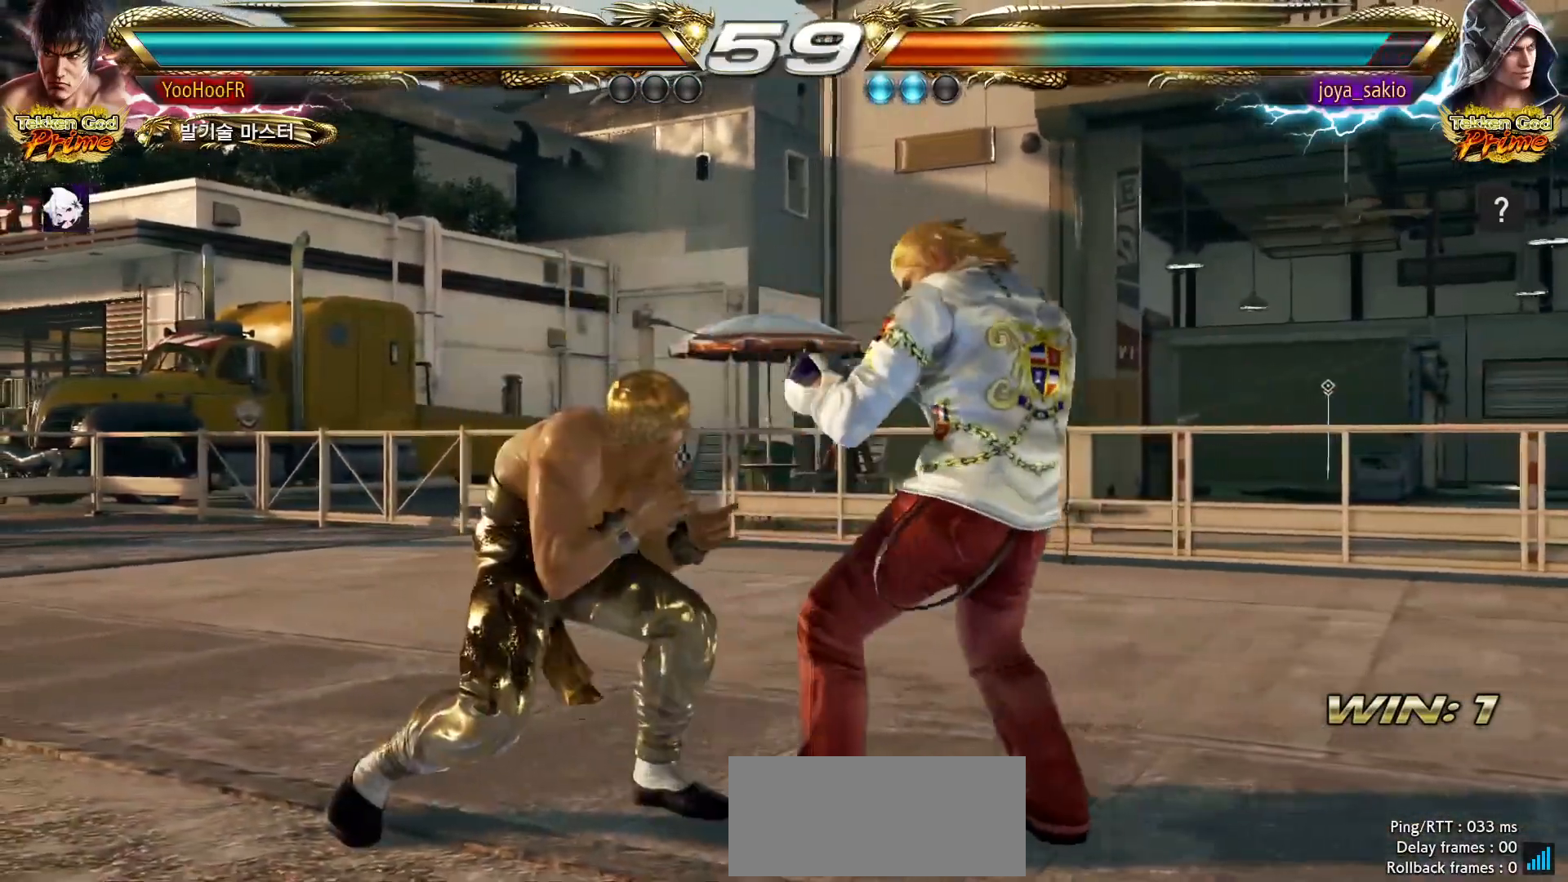
{"buttons": [], "left_stick": "center", "events": []}
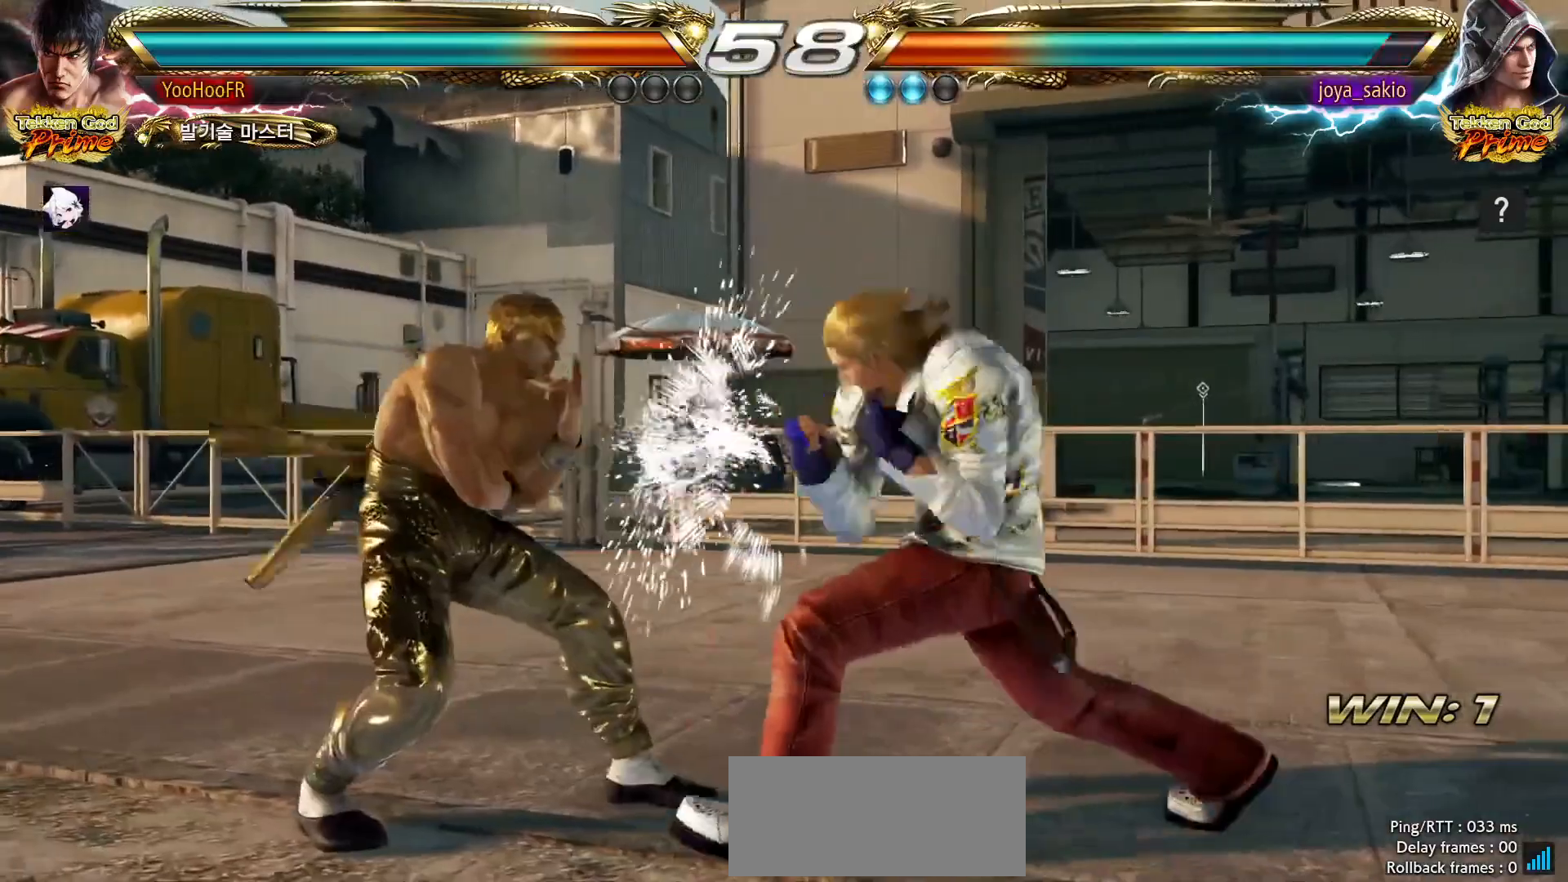
{"buttons": ["TRIANGLE"], "left_stick": "center", "events": [[67, "TRIANGLE", "down"], [67, "left_stick", "left"], [417, "left_stick", "center"]]}
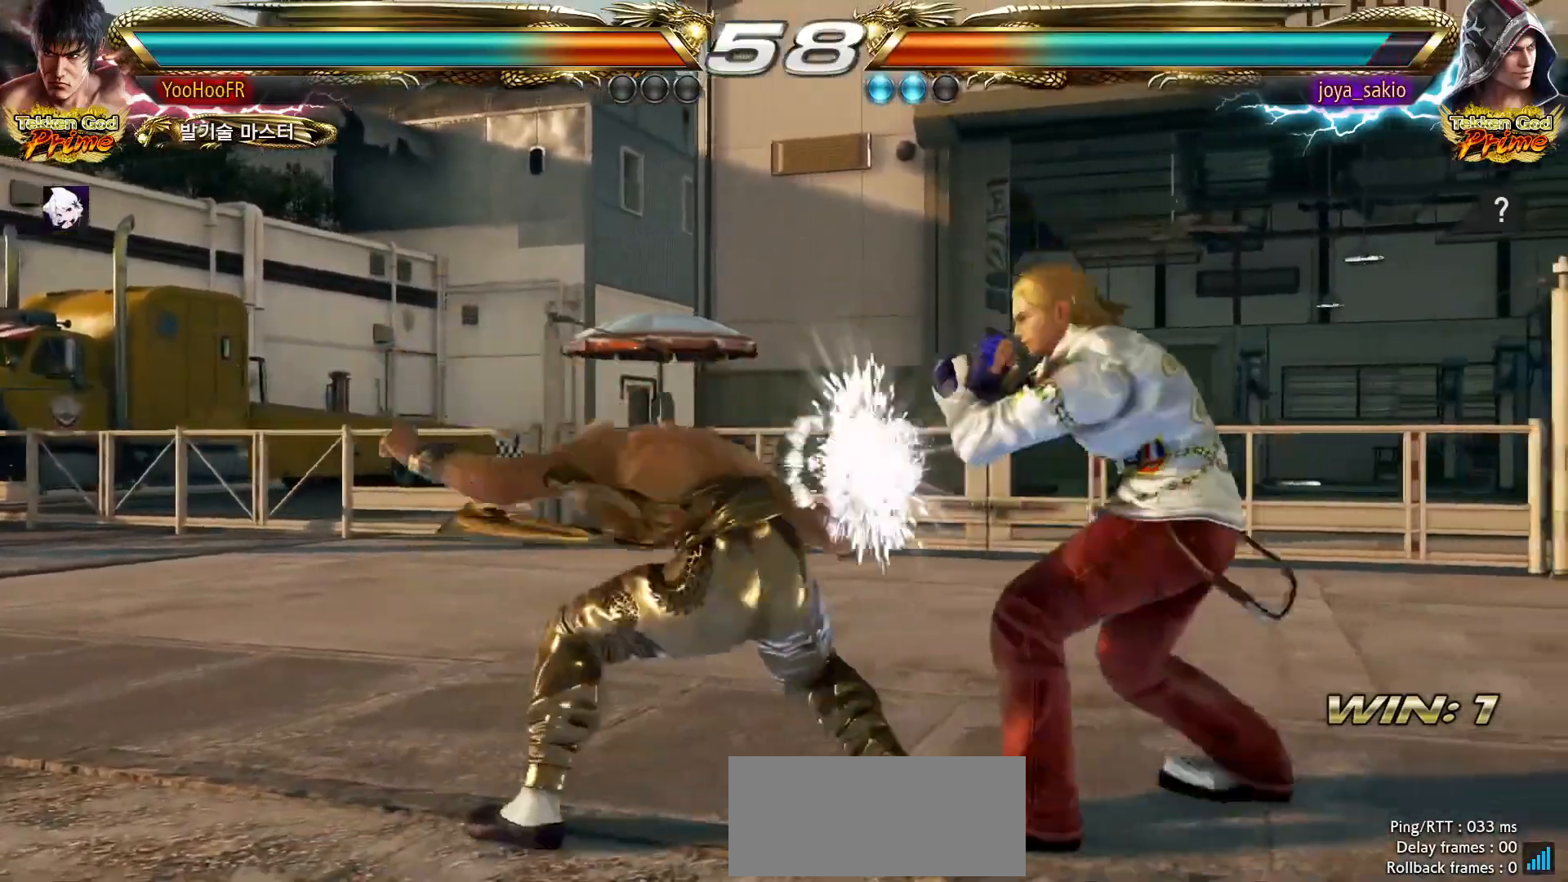
{"buttons": ["TRIANGLE"], "left_stick": "left", "events": [[183, "left_stick", "left"], [283, "CIRCLE", "down"], [400, "left_stick", "right"], [433, "CIRCLE", "up"], [483, "left_stick", "left"]]}
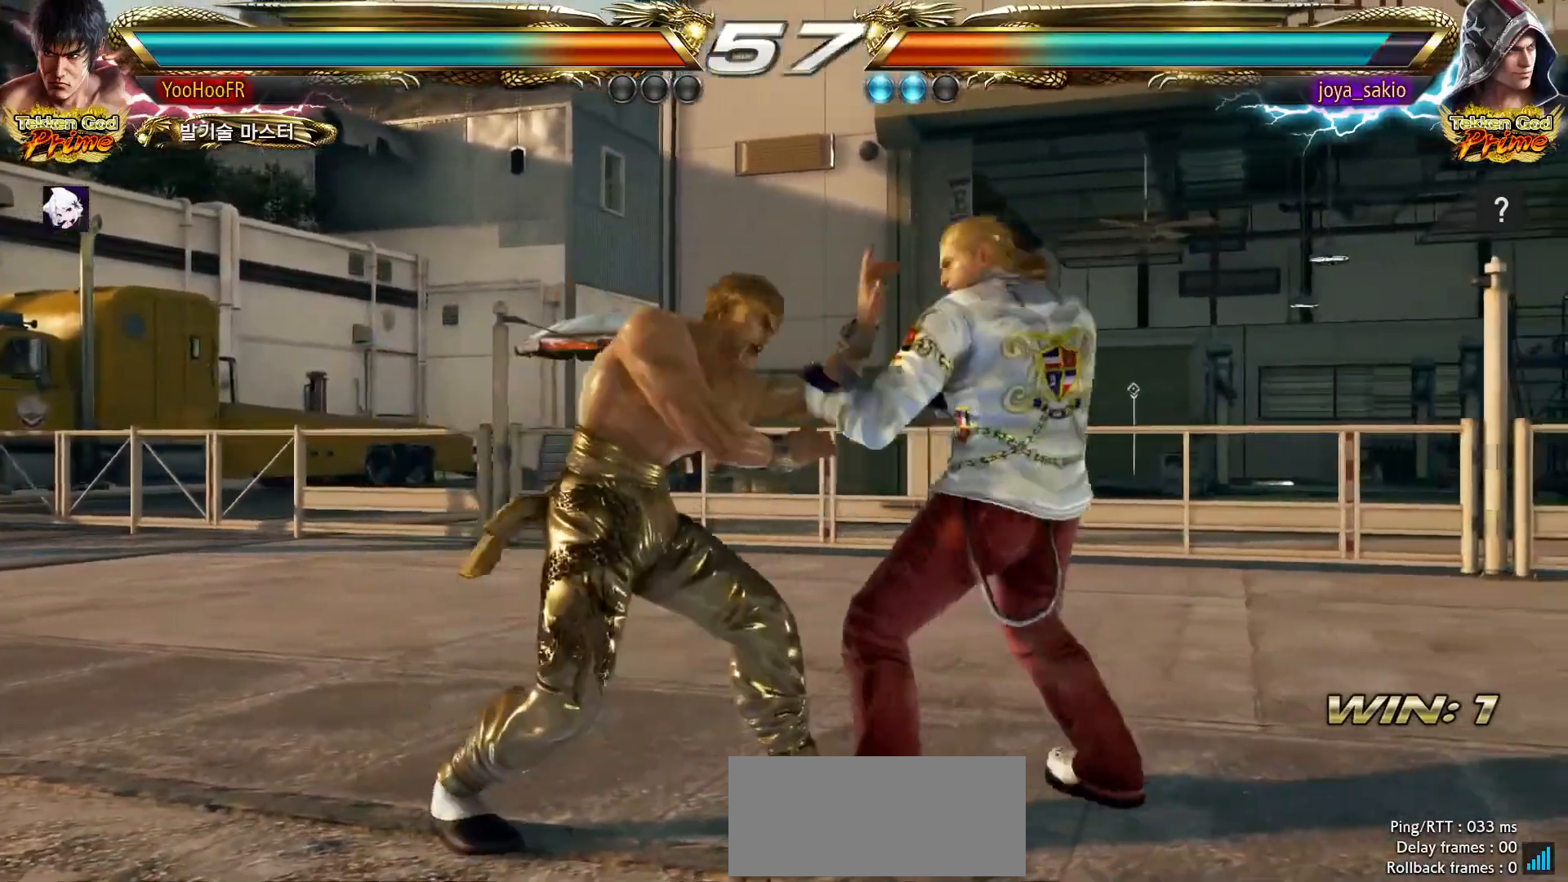
{"buttons": [], "left_stick": "down-left", "events": [[67, "left_stick", "center"], [150, "left_stick", "left"], [200, "TRIANGLE", "up"], [267, "left_stick", "center"], [317, "left_stick", "left"], [383, "left_stick", "down-left"]]}
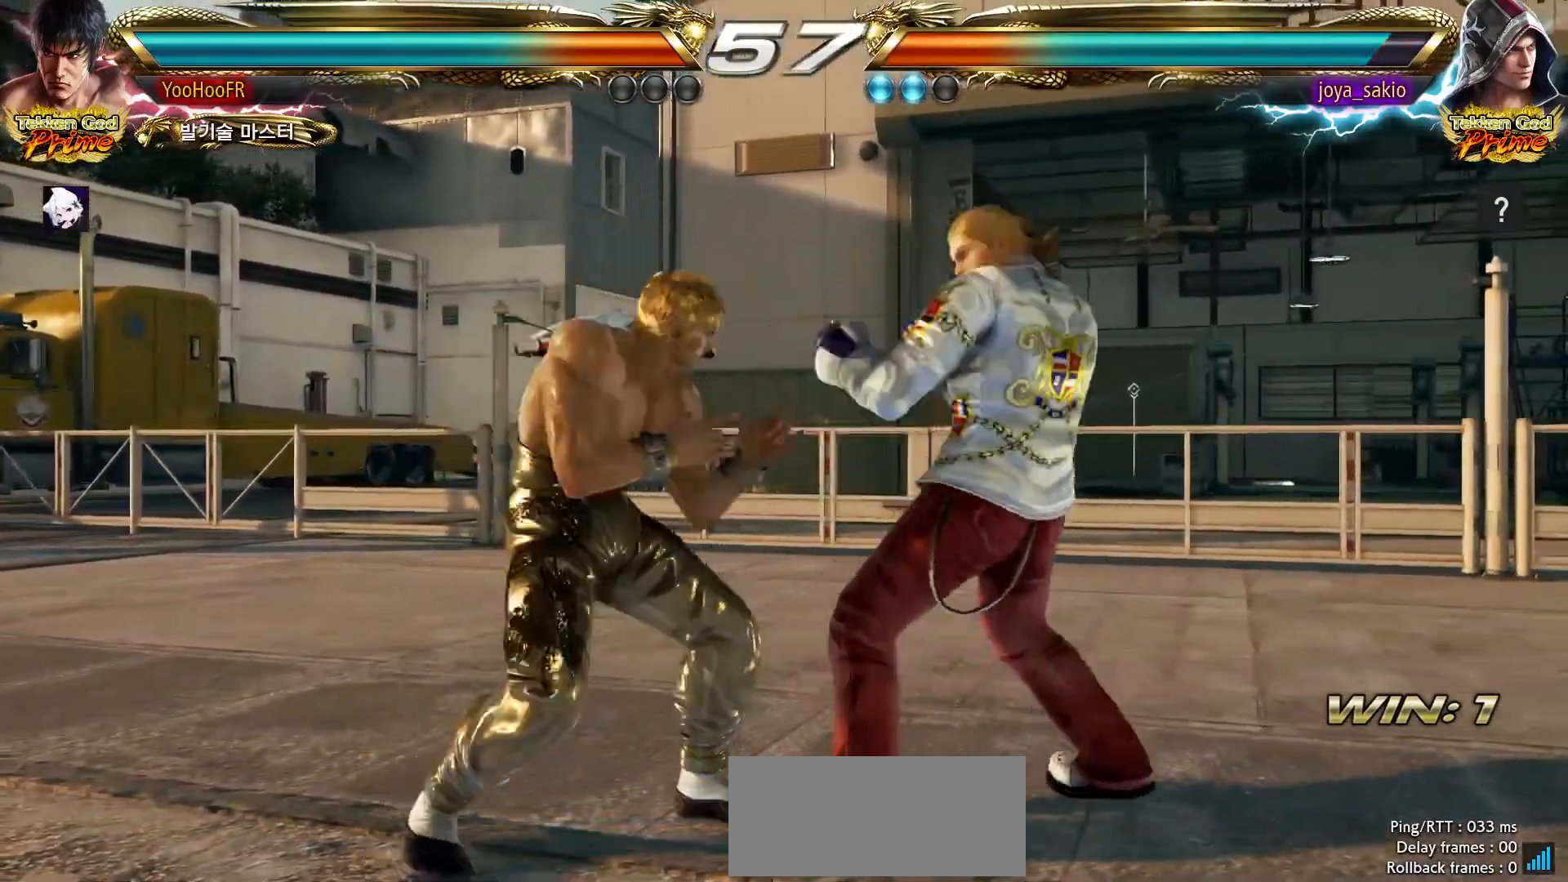
{"buttons": [], "left_stick": "down-right", "events": [[117, "left_stick", "left"], [483, "left_stick", "down-right"]]}
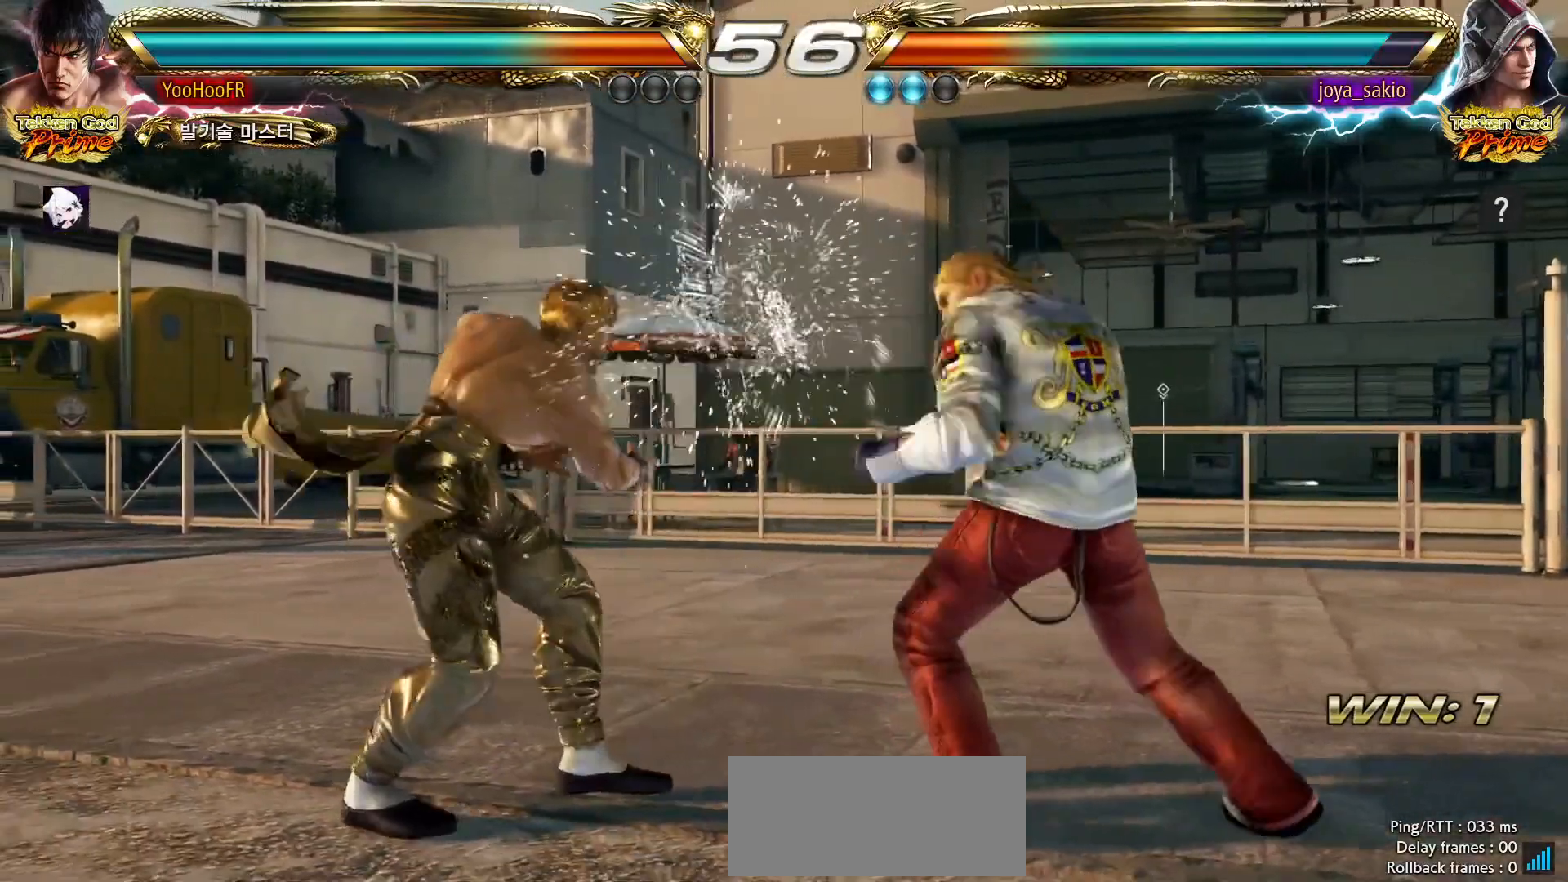
{"buttons": [], "left_stick": "center", "events": [[350, "CIRCLE", "down"], [367, "left_stick", "center"], [483, "CIRCLE", "up"]]}
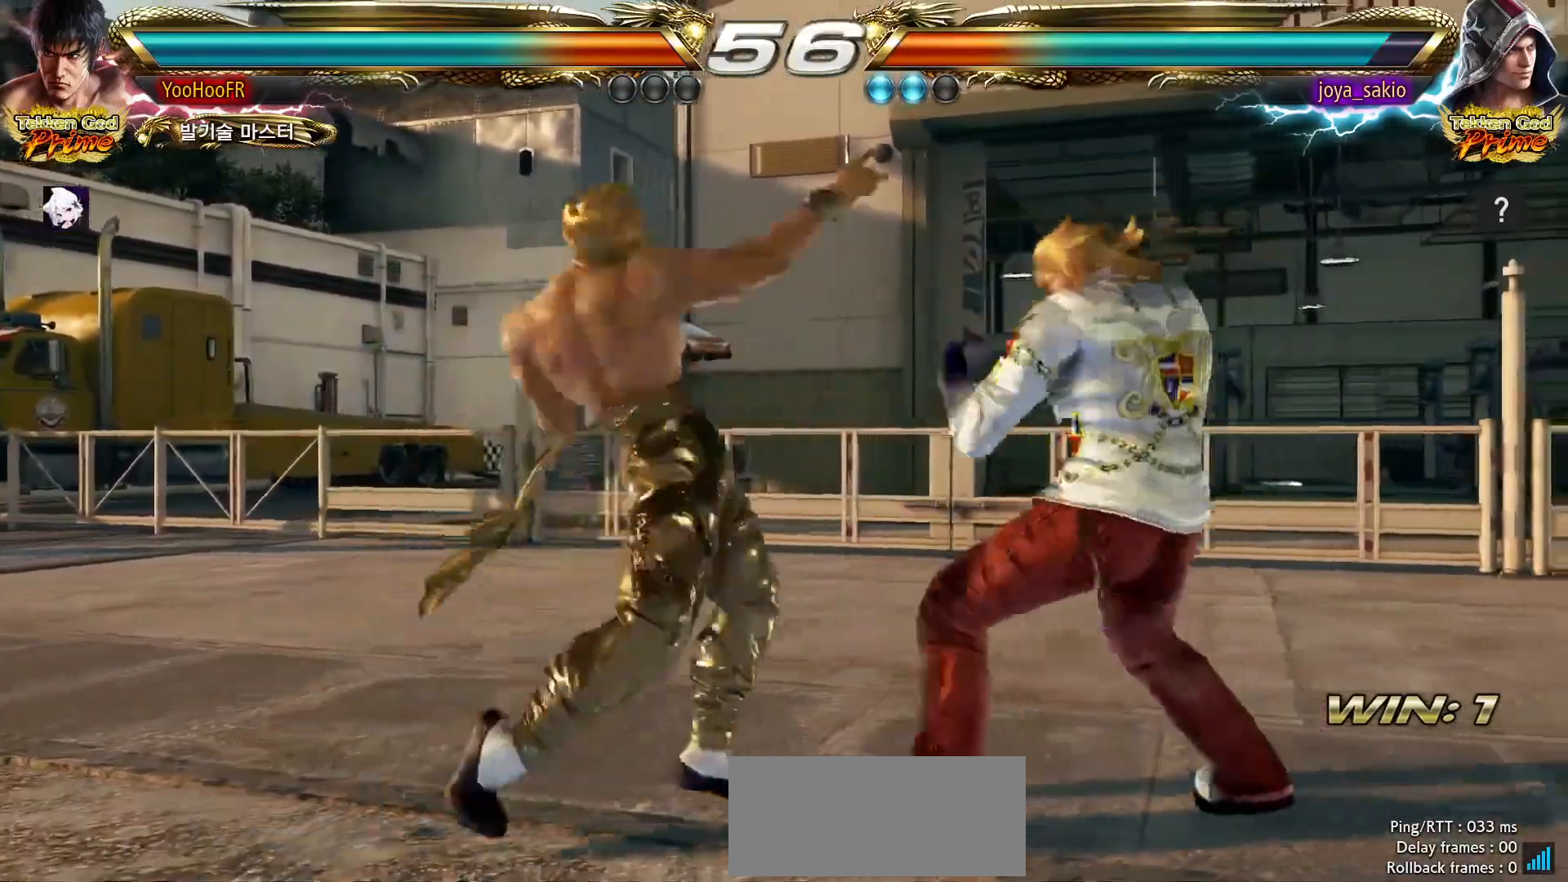
{"buttons": ["CIRCLE"], "left_stick": "center", "events": [[83, "CIRCLE", "down"], [267, "left_stick", "down"], [333, "left_stick", "center"]]}
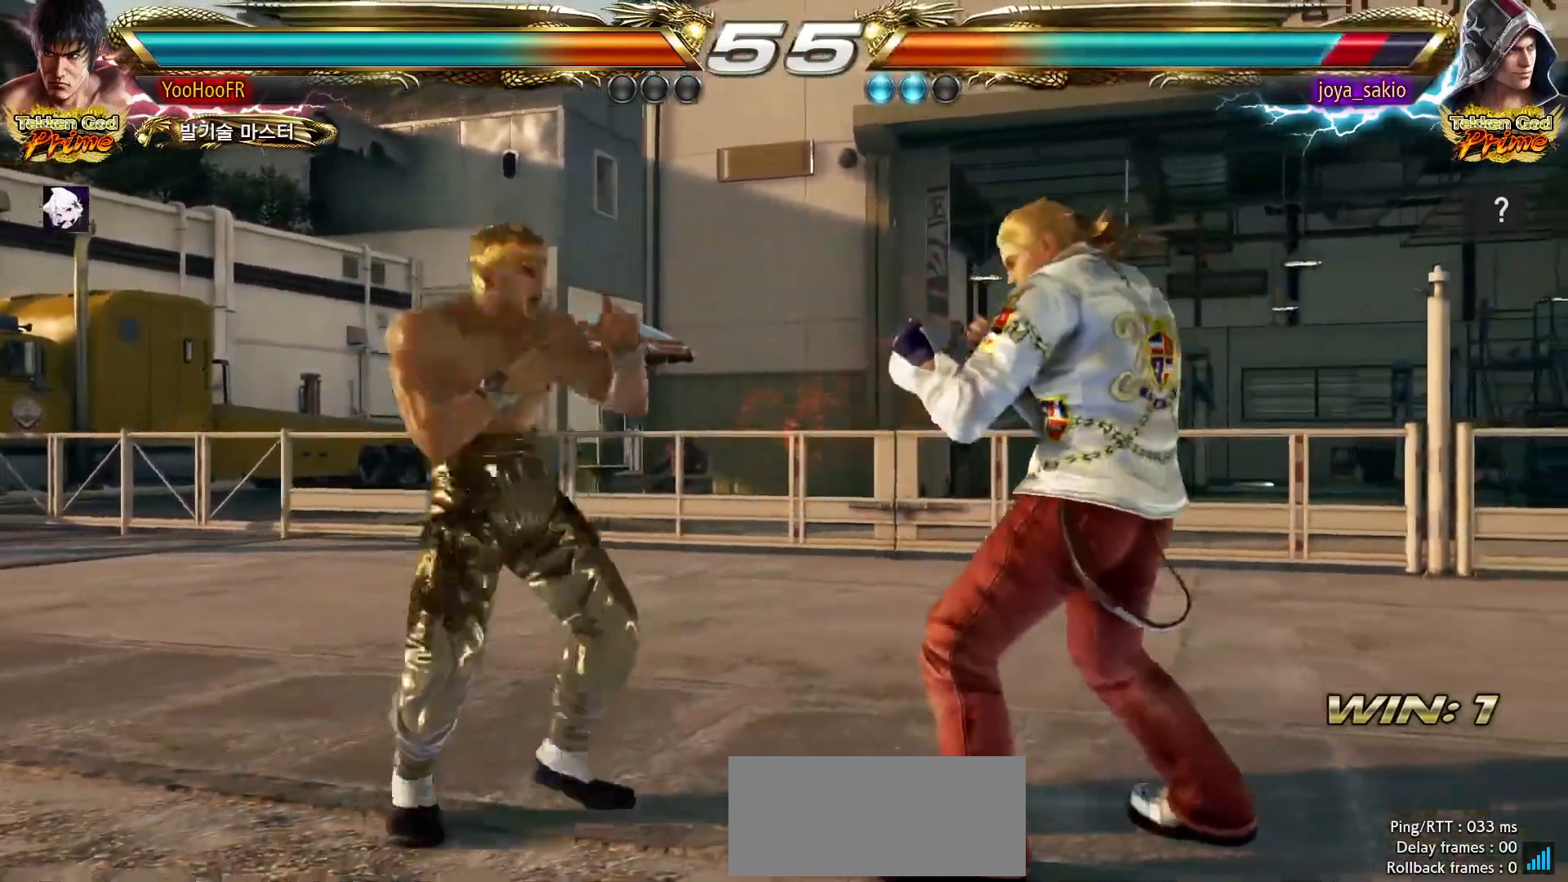
{"buttons": ["CIRCLE"], "left_stick": "down-right", "events": [[33, "left_stick", "down-right"], [67, "CROSS", "down"], [167, "CROSS", "up"]]}
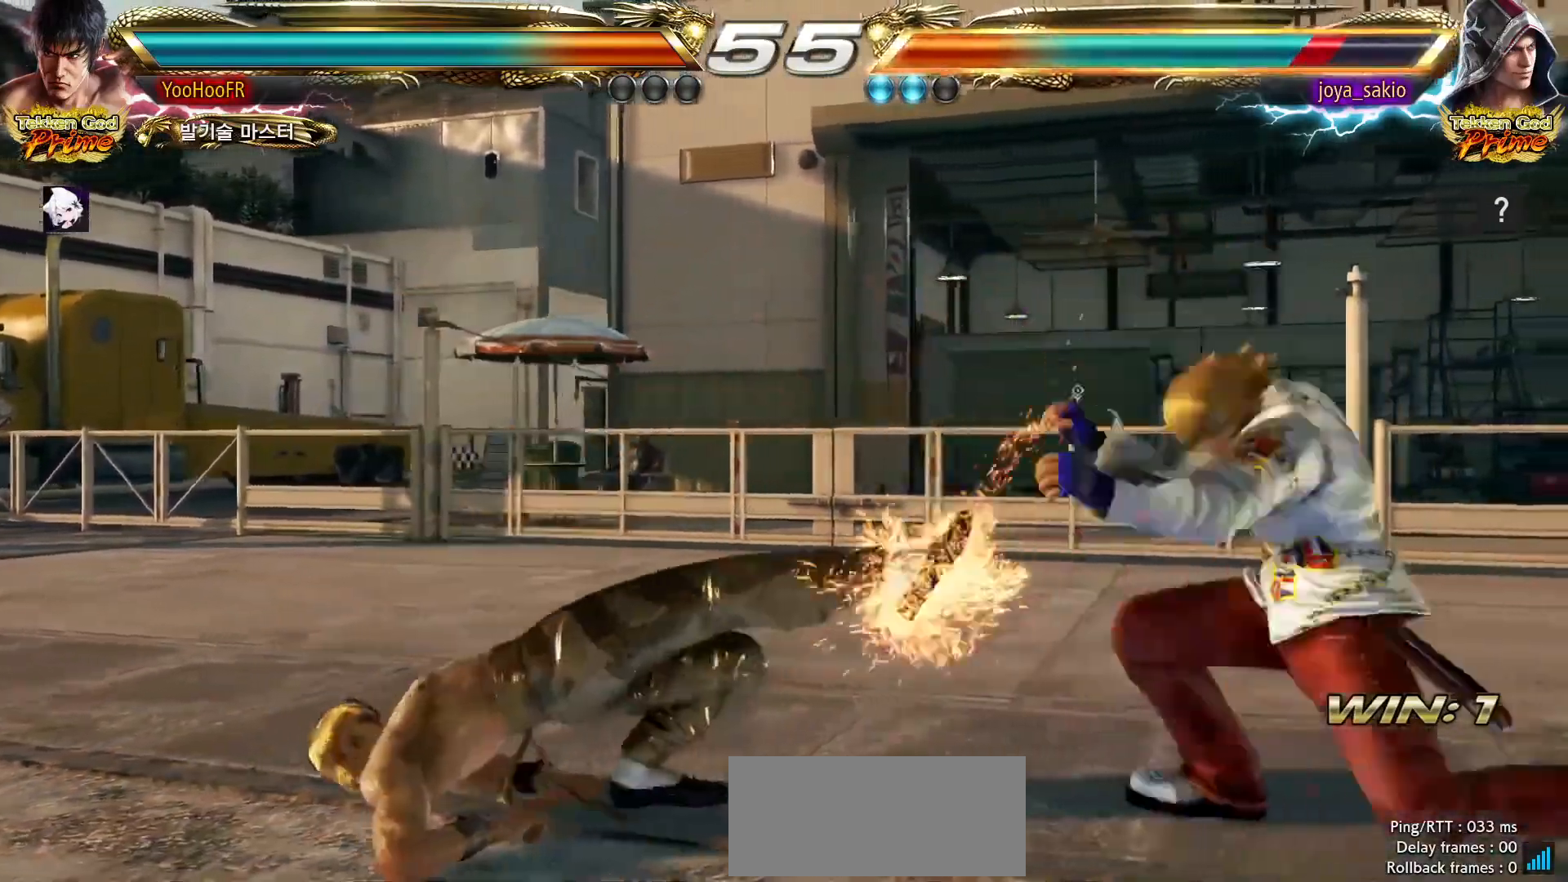
{"buttons": ["CIRCLE"], "left_stick": "center", "events": [[167, "left_stick", "center"], [300, "left_stick", "up"], [417, "left_stick", "center"]]}
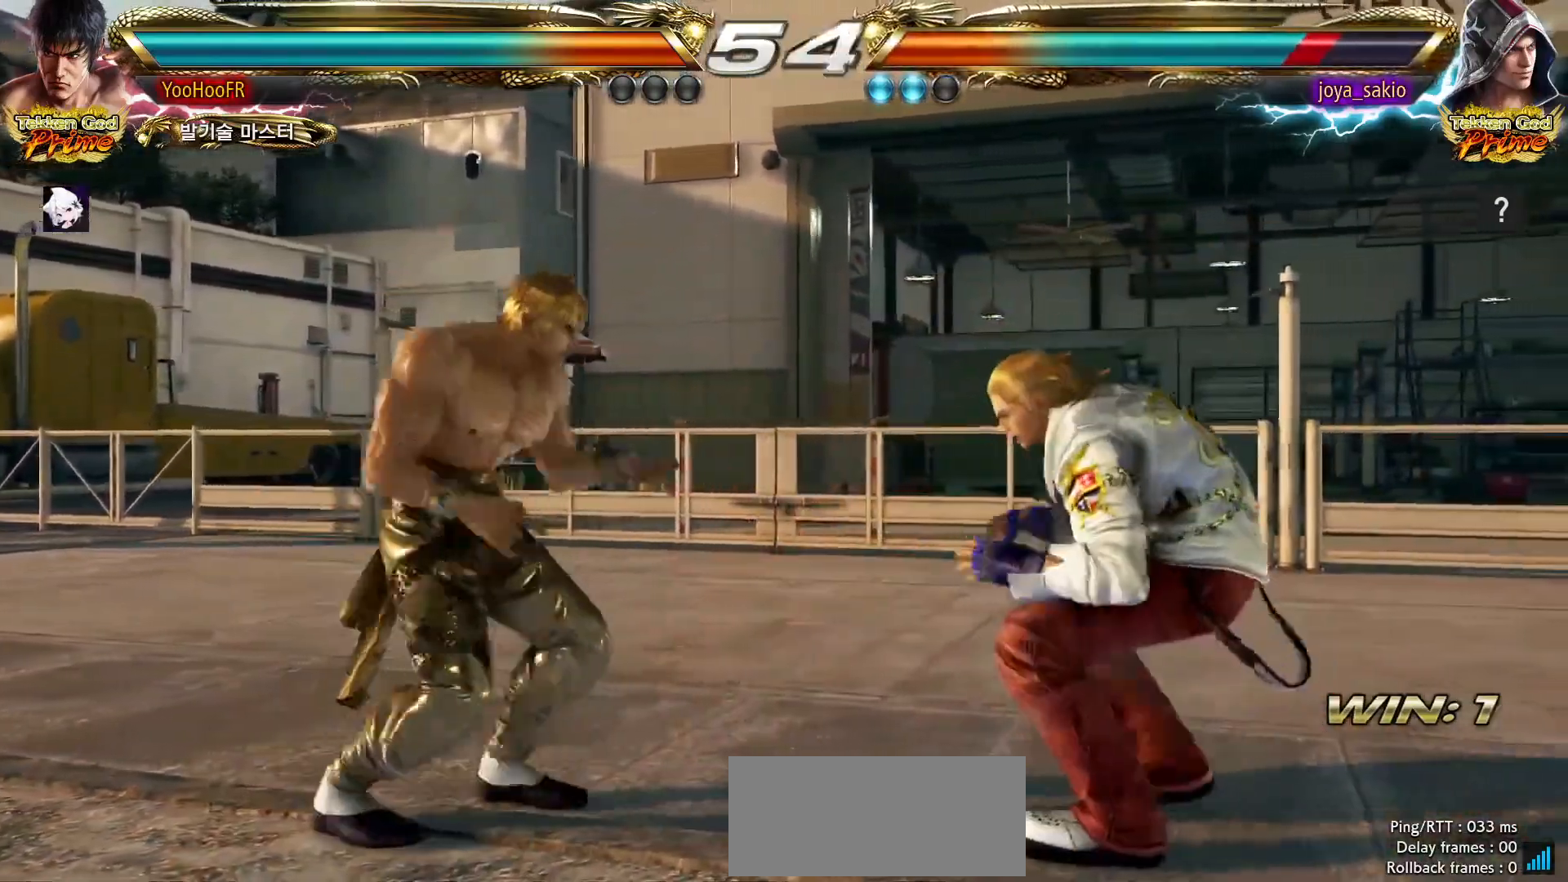
{"buttons": ["CIRCLE"], "left_stick": "center", "events": [[183, "CROSS", "down"], [283, "CROSS", "up"], [400, "CROSS", "down"], [467, "CROSS", "up"]]}
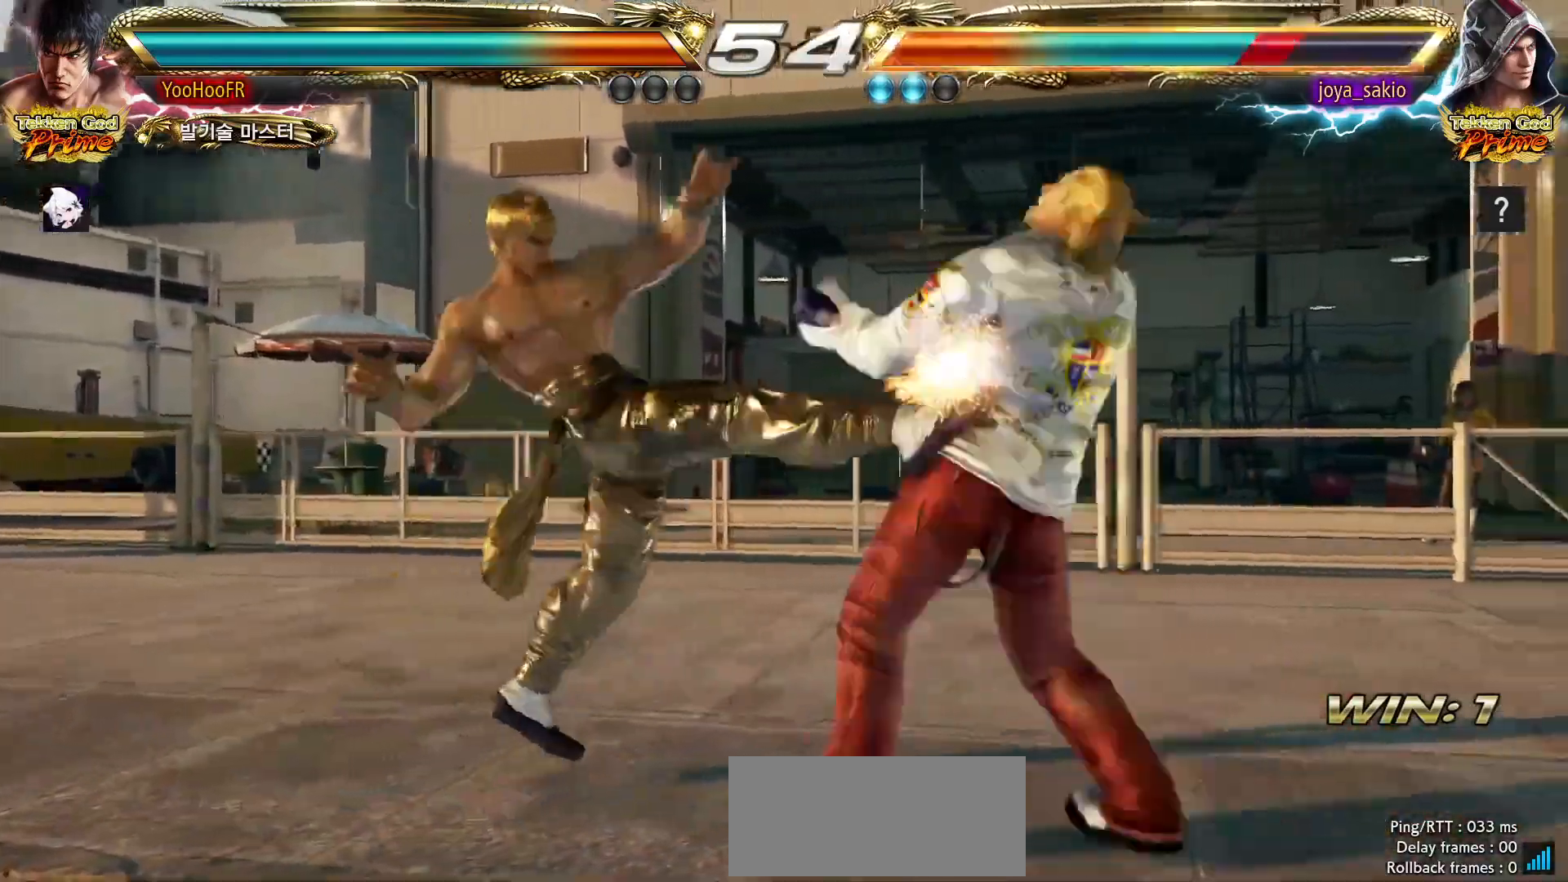
{"buttons": ["CIRCLE"], "left_stick": "right", "events": [[483, "left_stick", "right"]]}
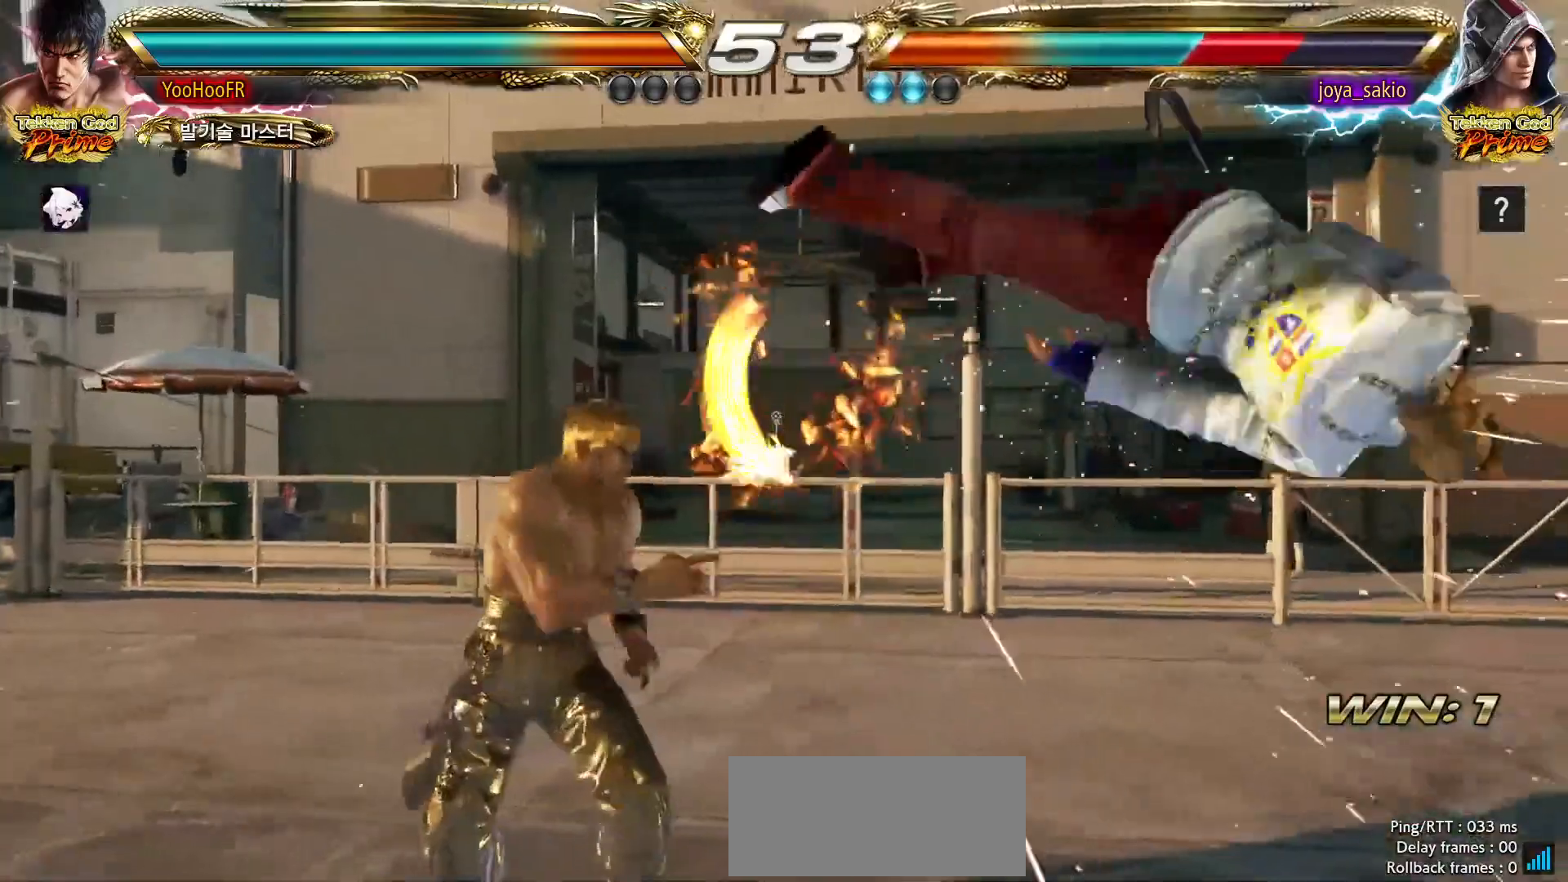
{"buttons": ["CIRCLE"], "left_stick": "right", "events": [[50, "left_stick", "center"], [133, "left_stick", "right"], [333, "CIRCLE", "up"], [333, "left_stick", "left"], [383, "left_stick", "center"], [433, "left_stick", "right"], [483, "CIRCLE", "down"]]}
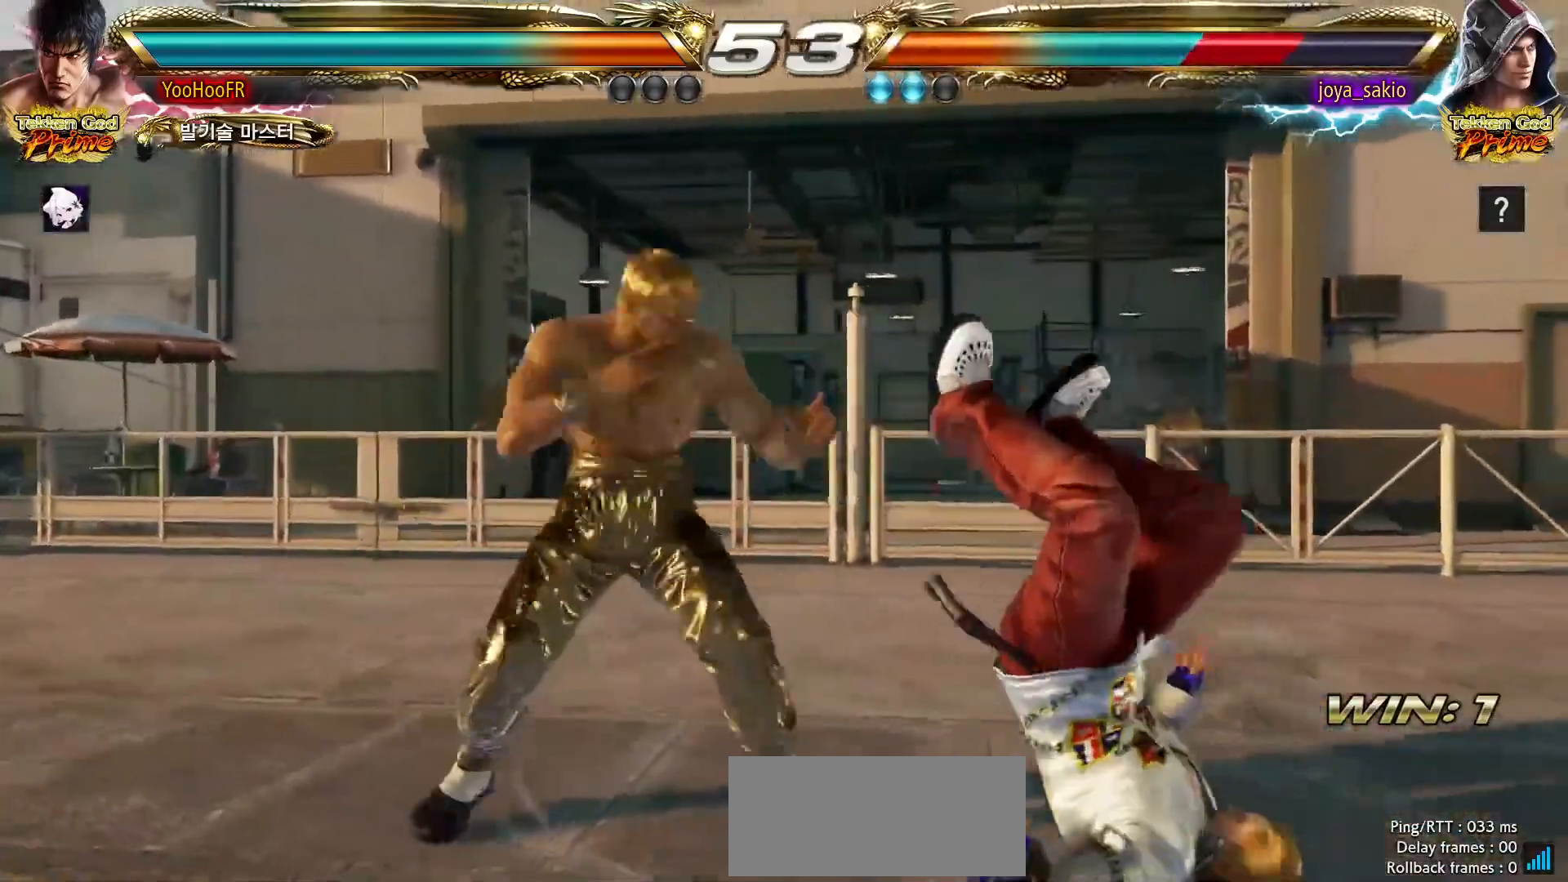
{"buttons": [], "left_stick": "center", "events": [[67, "CIRCLE", "up"], [100, "left_stick", "up-right"], [167, "CROSS", "down"], [283, "CROSS", "up"], [333, "left_stick", "center"]]}
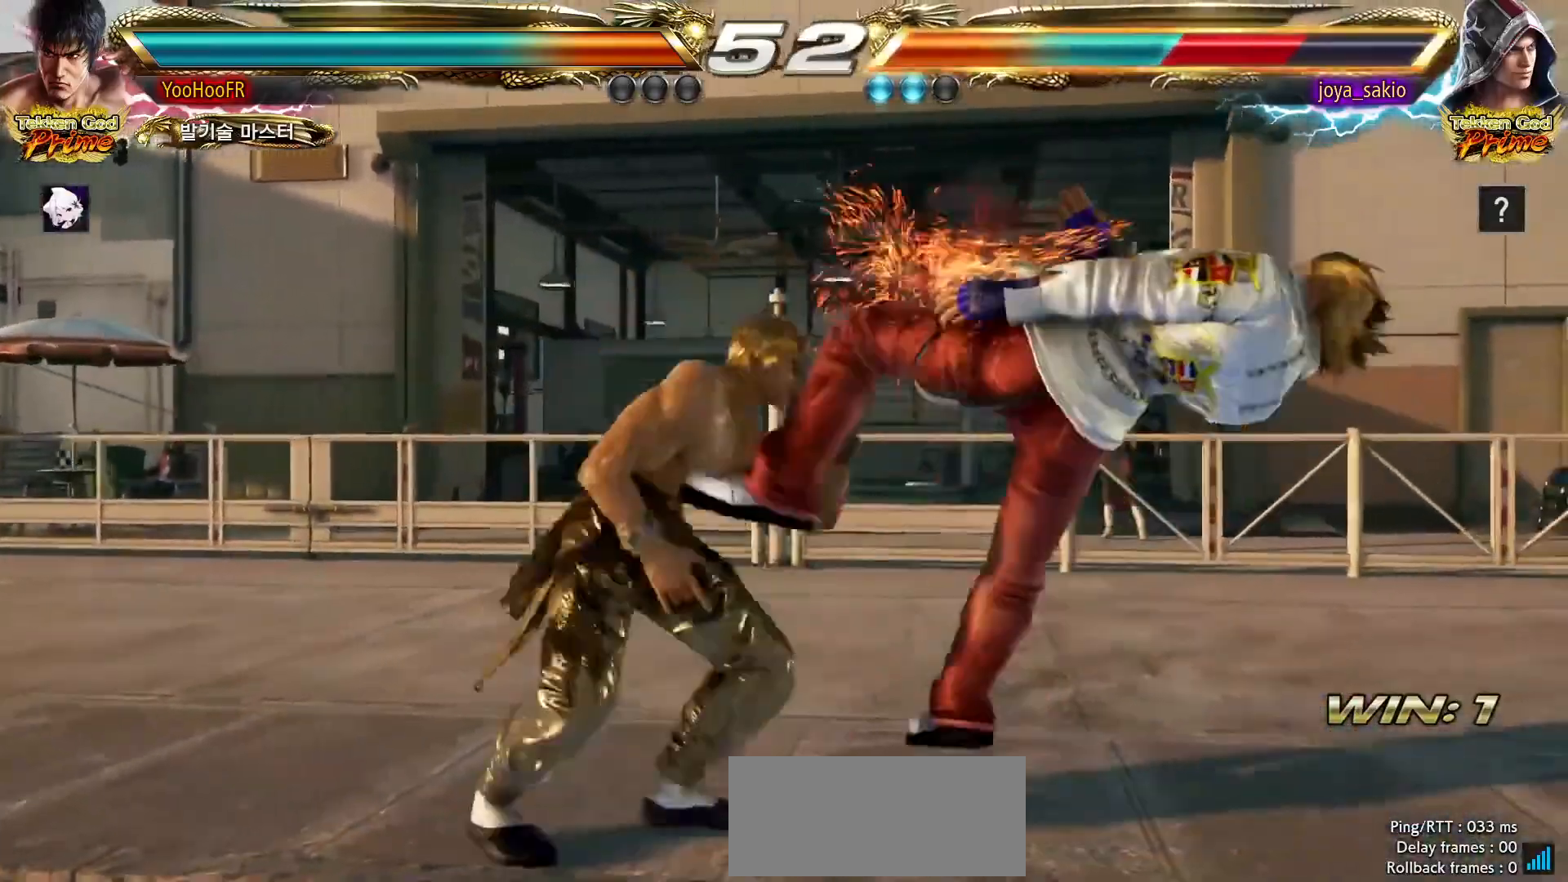
{"buttons": [], "left_stick": "center", "events": [[450, "left_stick", "right"], [500, "left_stick", "center"]]}
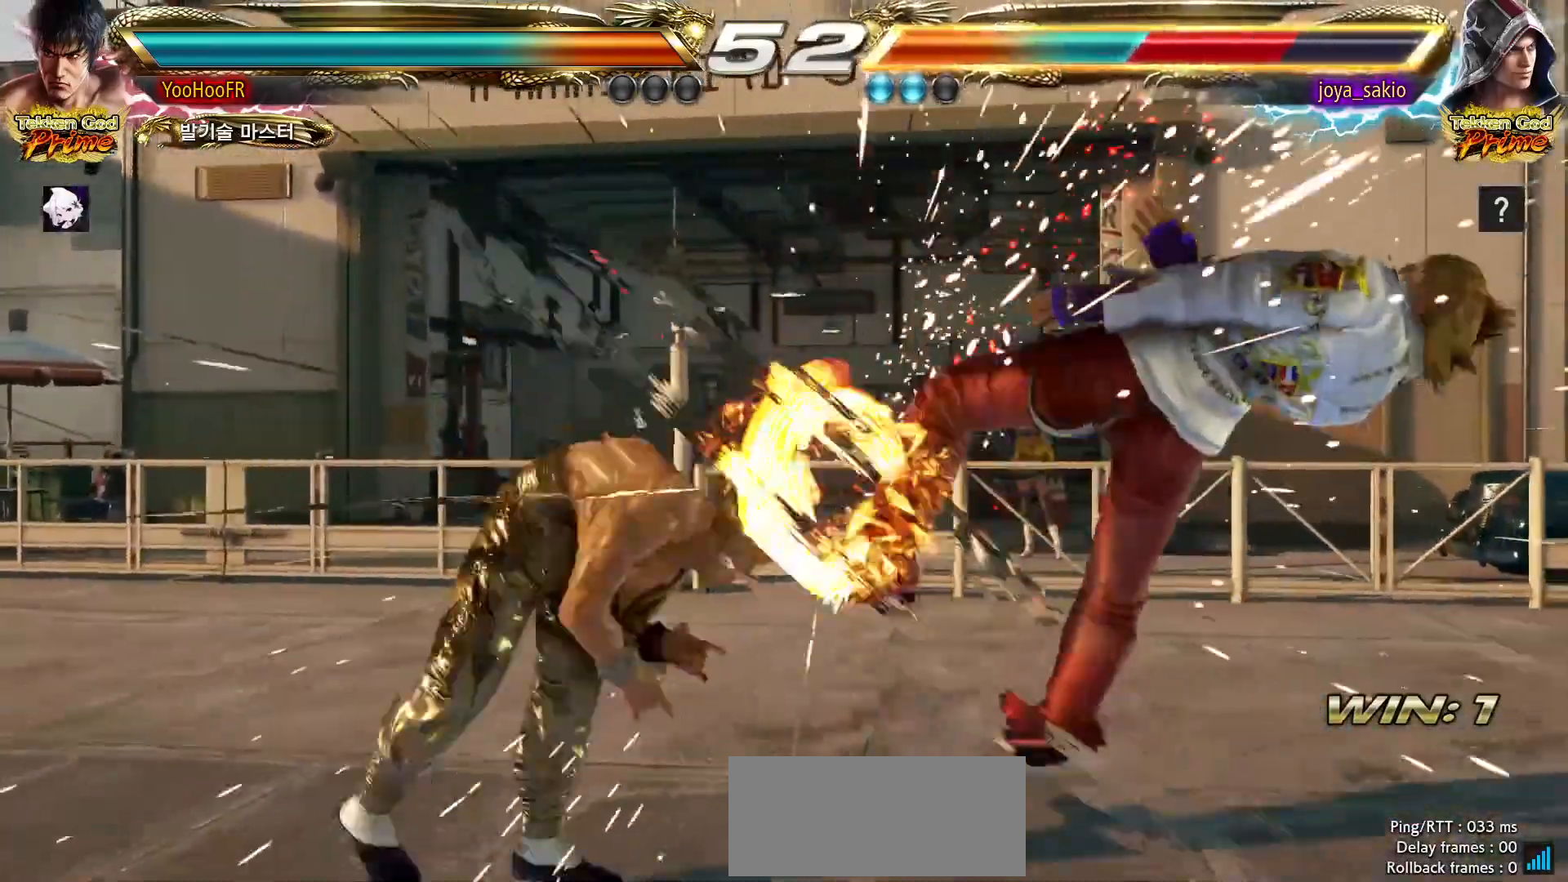
{"buttons": [], "left_stick": "right", "events": [[100, "left_stick", "right"], [183, "TRIANGLE", "down"], [333, "SQUARE", "down"], [350, "TRIANGLE", "up"], [450, "SQUARE", "up"]]}
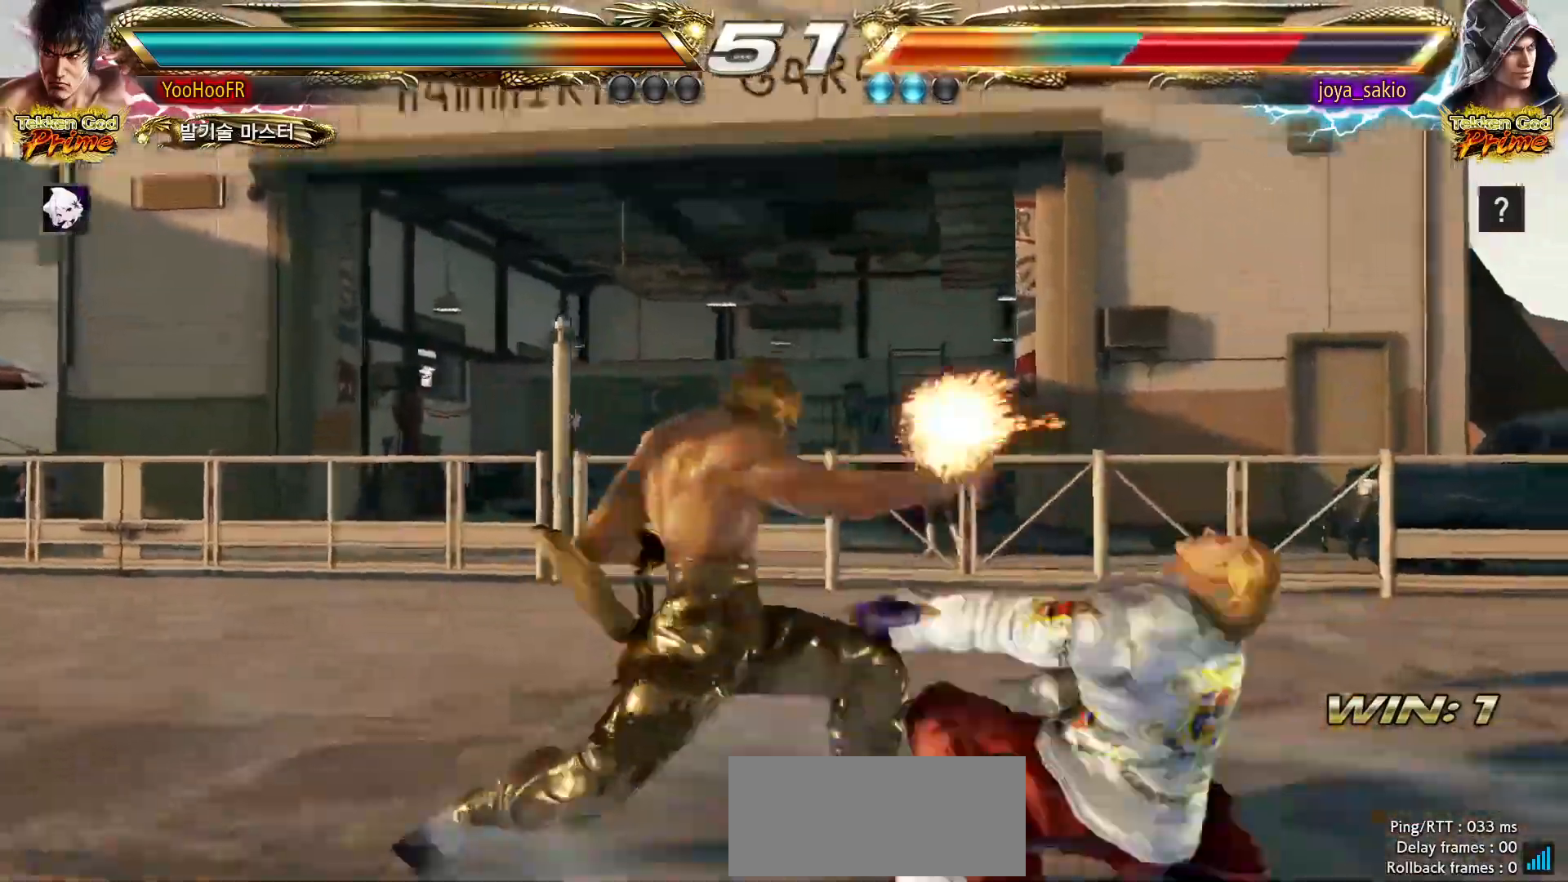
{"buttons": [], "left_stick": "right", "events": [[283, "CROSS", "down"], [333, "CROSS", "up"]]}
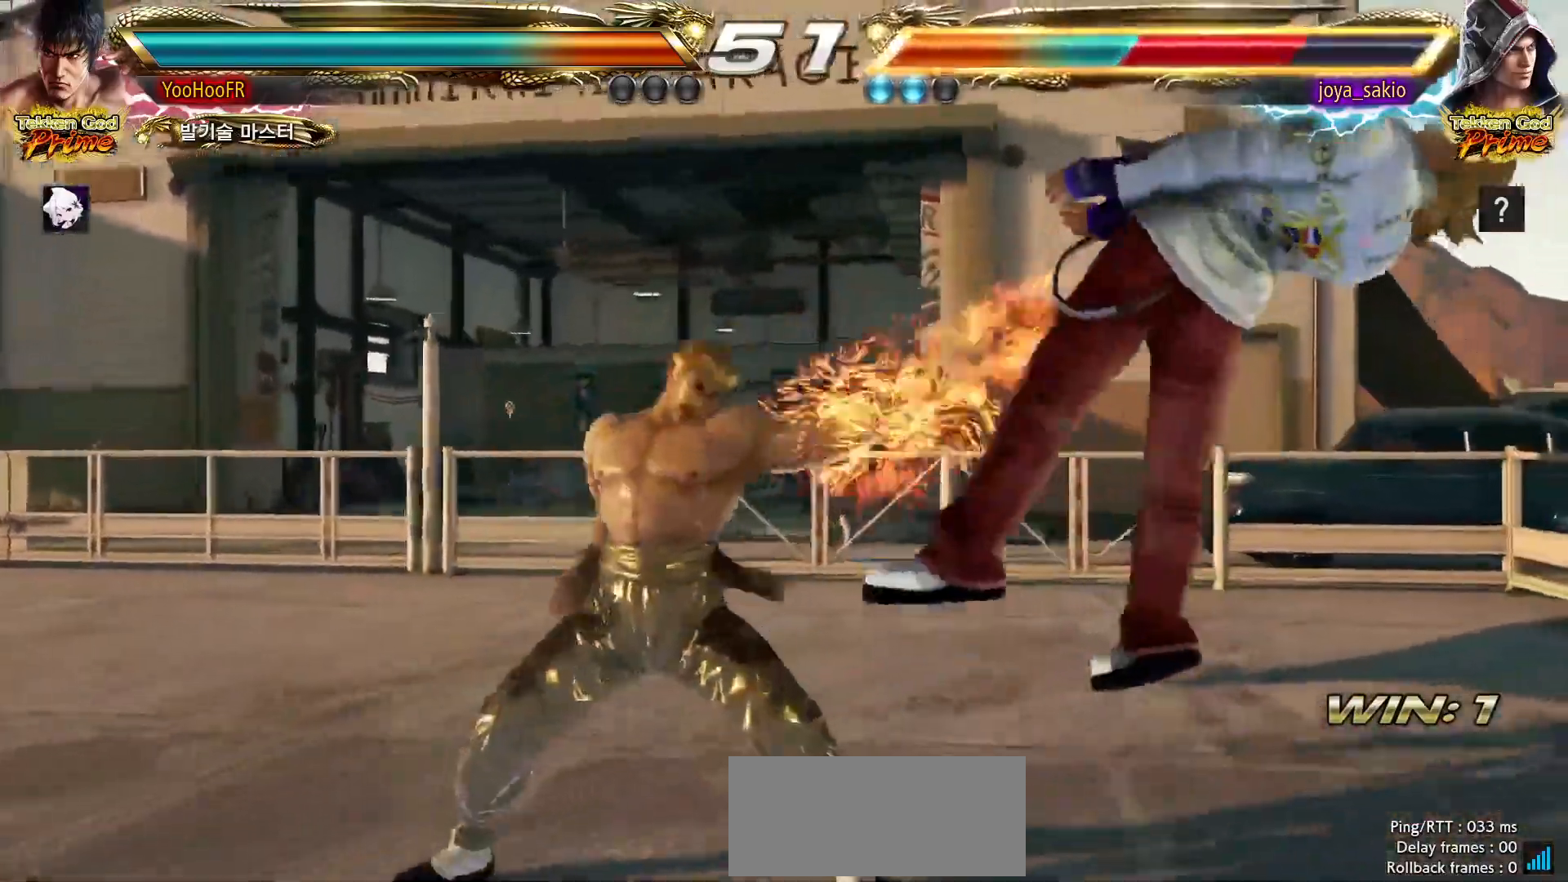
{"buttons": ["CROSS"], "left_stick": "right", "events": [[67, "CROSS", "down"], [117, "CROSS", "up"], [333, "CROSS", "down"]]}
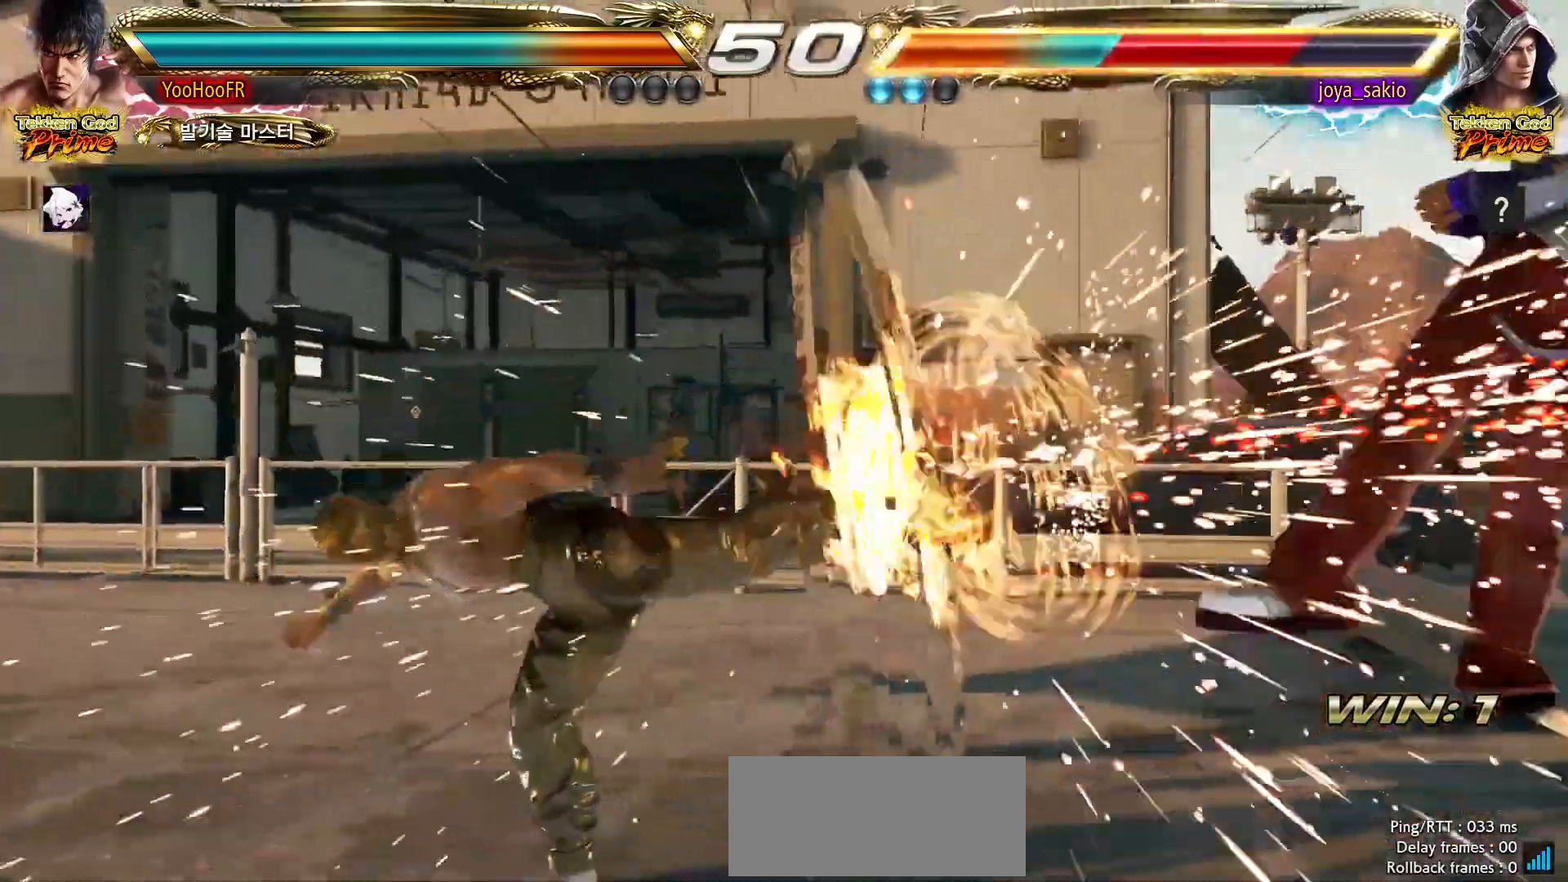
{"buttons": [], "left_stick": "right", "events": [[17, "CROSS", "up"], [17, "left_stick", "center"], [267, "left_stick", "right"], [317, "left_stick", "center"], [417, "left_stick", "right"]]}
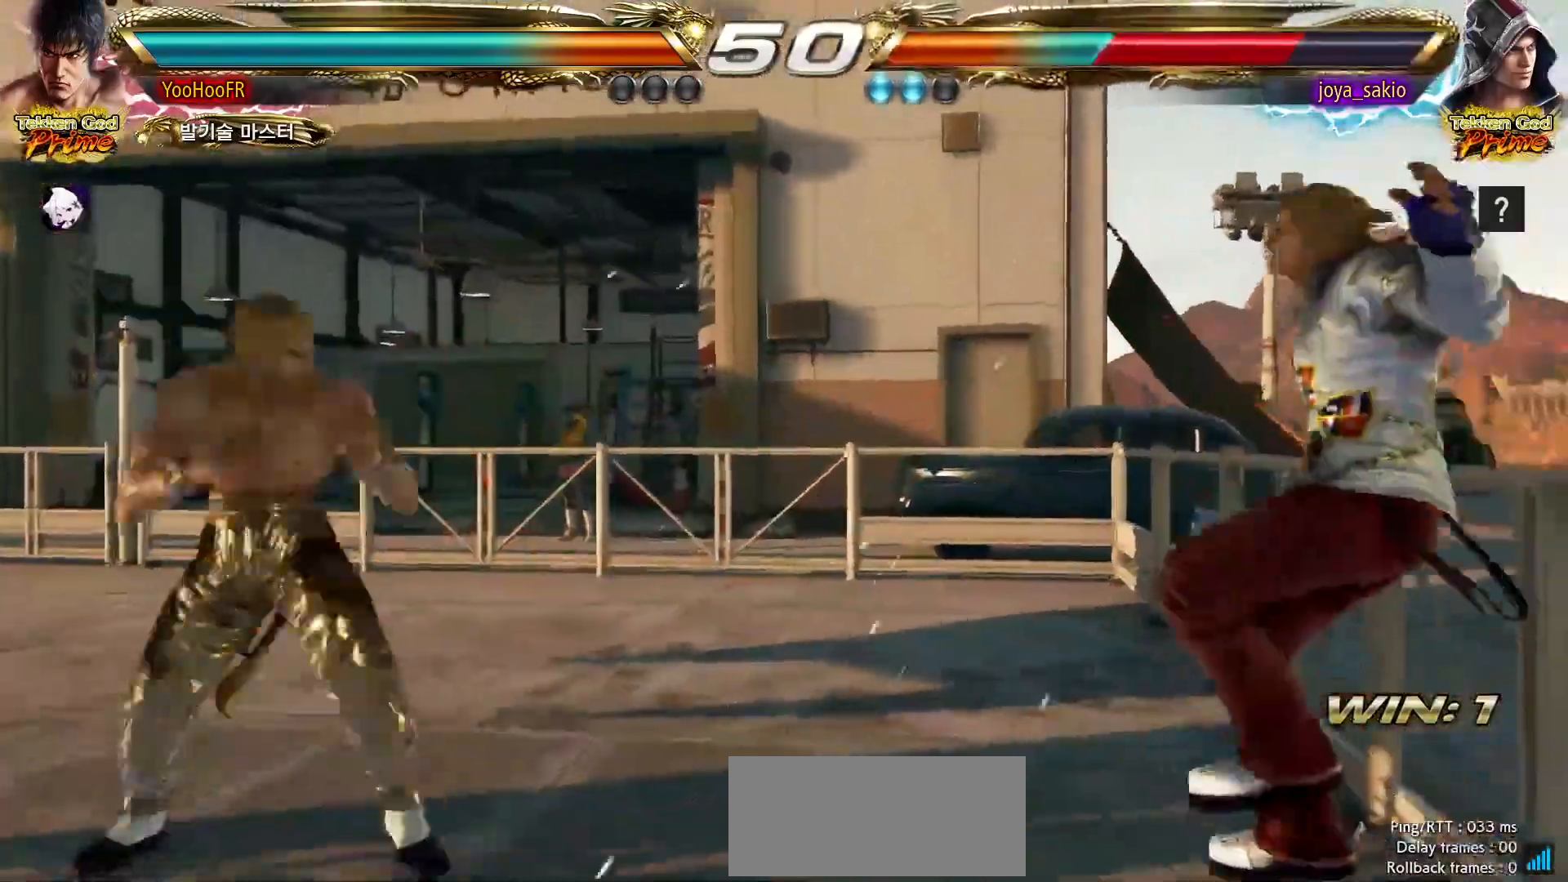
{"buttons": [], "left_stick": "center", "events": [[50, "left_stick", "left"], [67, "TRIANGLE", "down"], [183, "TRIANGLE", "up"], [217, "CROSS", "down"], [333, "CROSS", "up"], [400, "left_stick", "center"]]}
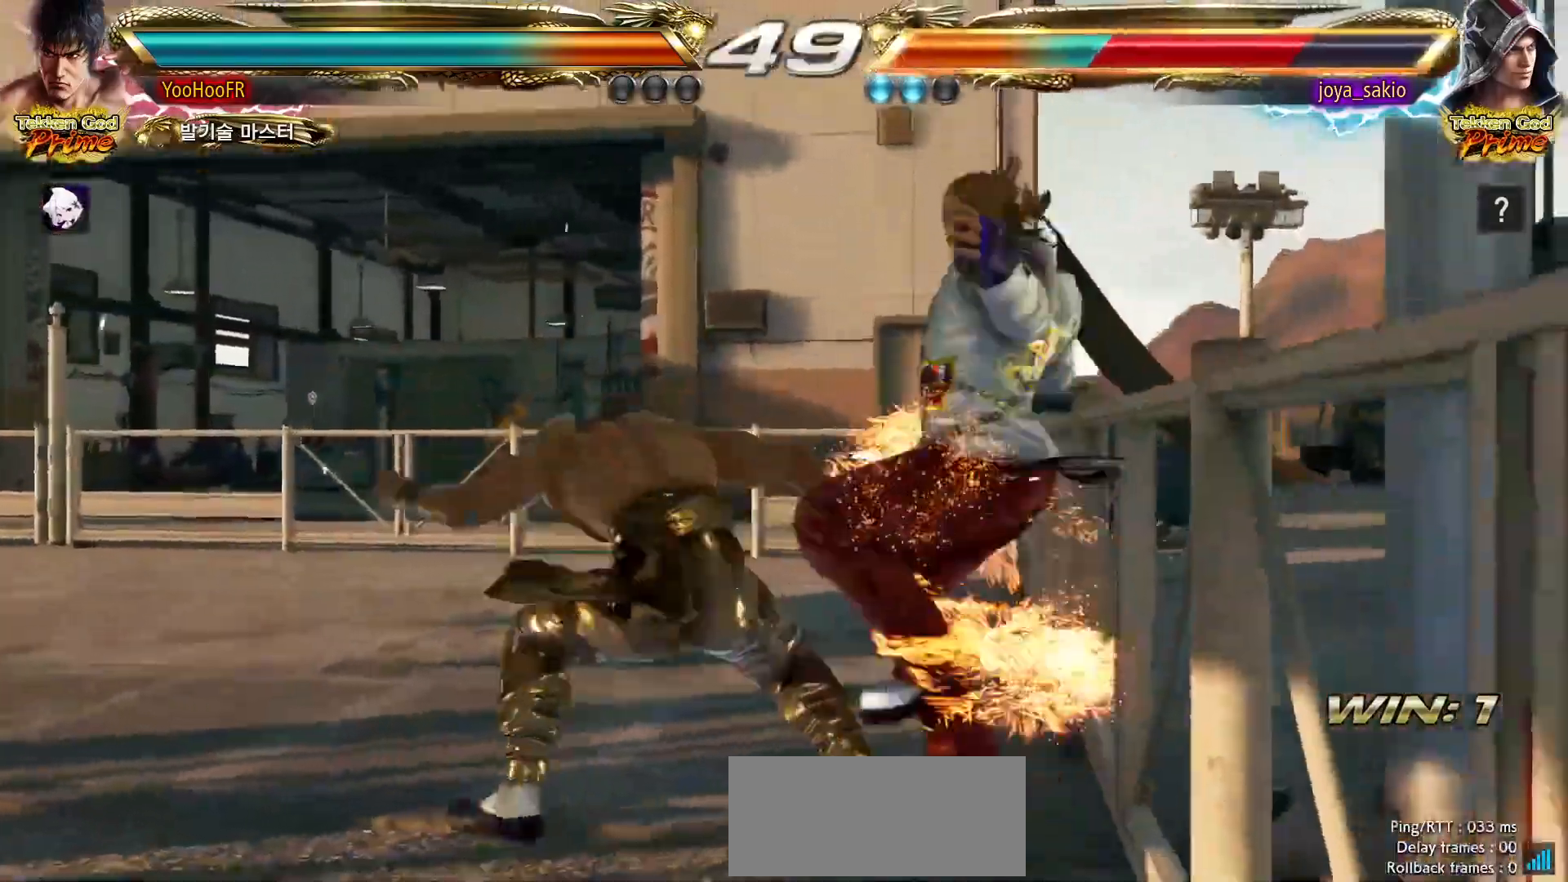
{"buttons": ["CIRCLE"], "left_stick": "down", "events": [[83, "left_stick", "down"], [200, "CIRCLE", "down"], [250, "CIRCLE", "up"], [467, "CIRCLE", "down"]]}
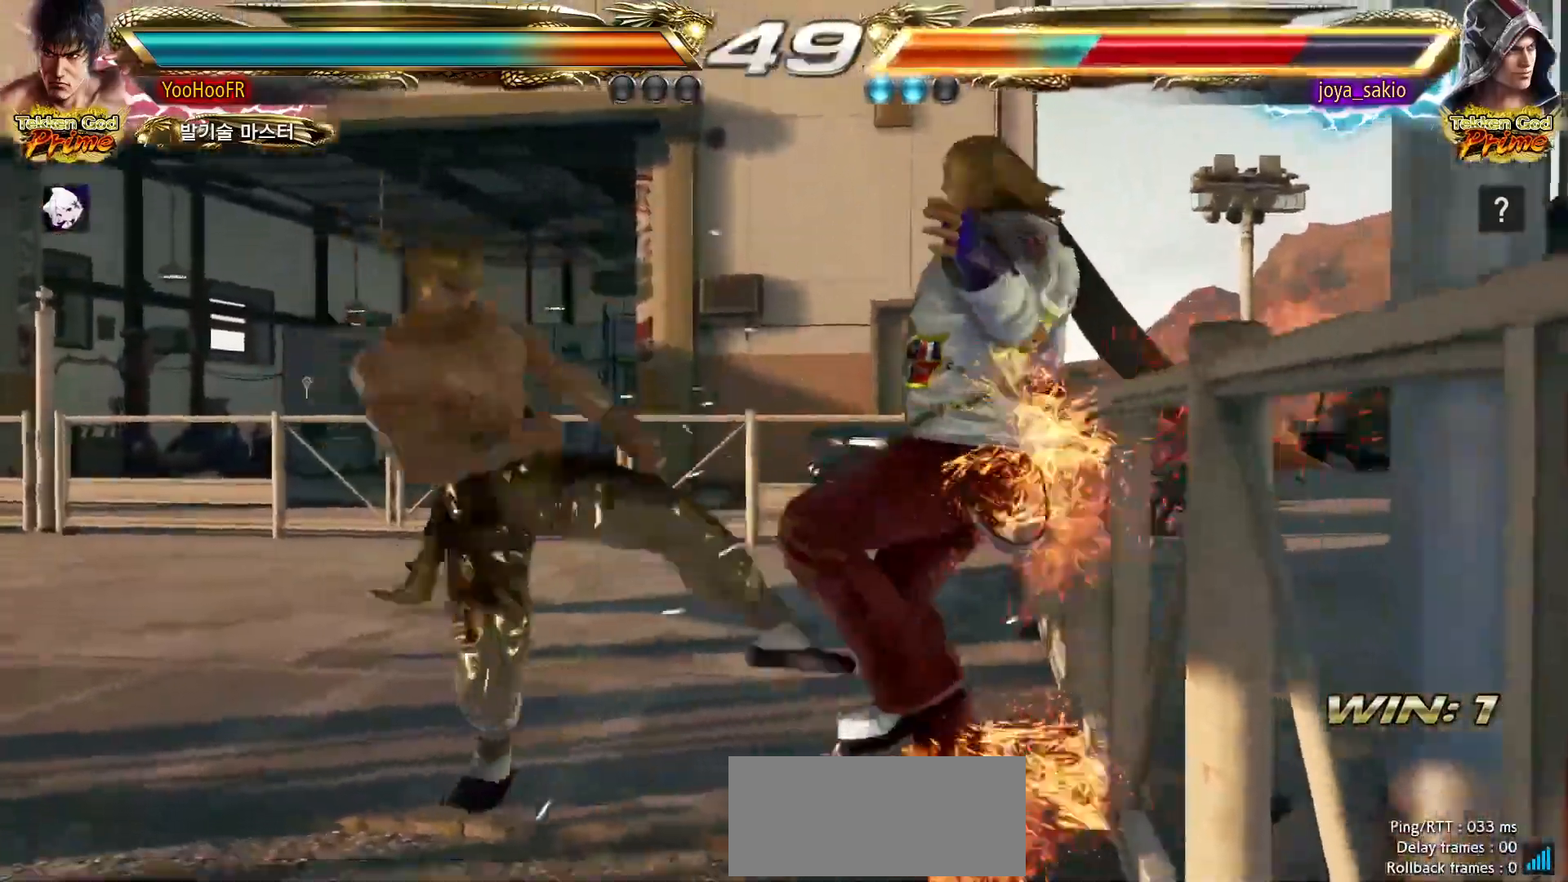
{"buttons": ["CIRCLE"], "left_stick": "down", "events": [[17, "CIRCLE", "up"], [267, "CIRCLE", "down"]]}
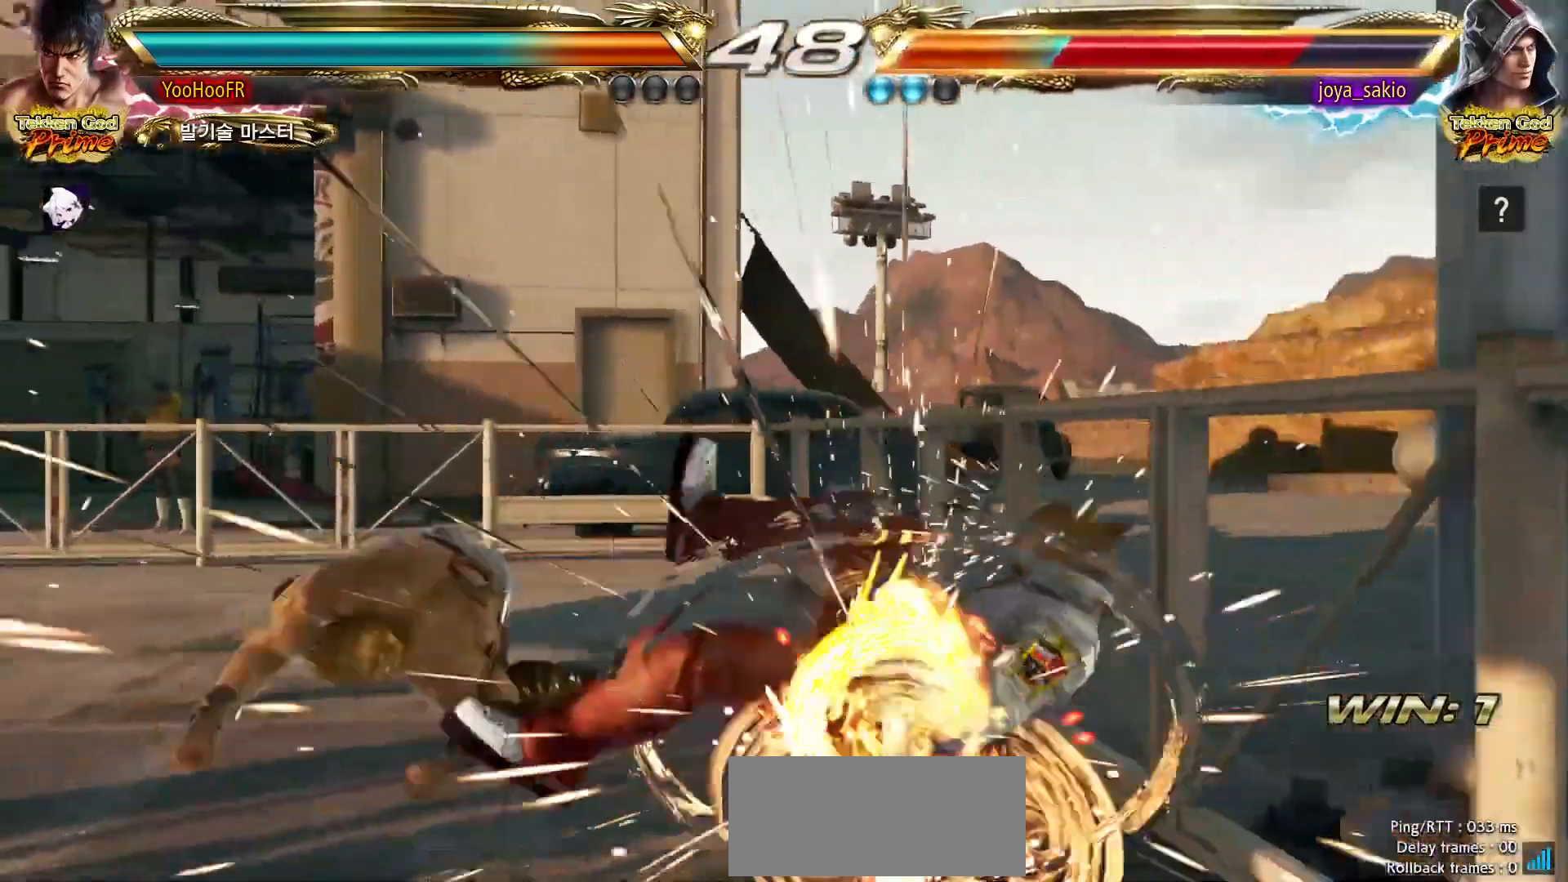
{"buttons": ["CROSS"], "left_stick": "down-right", "events": [[100, "CIRCLE", "up"], [350, "left_stick", "down-right"], [500, "CROSS", "down"]]}
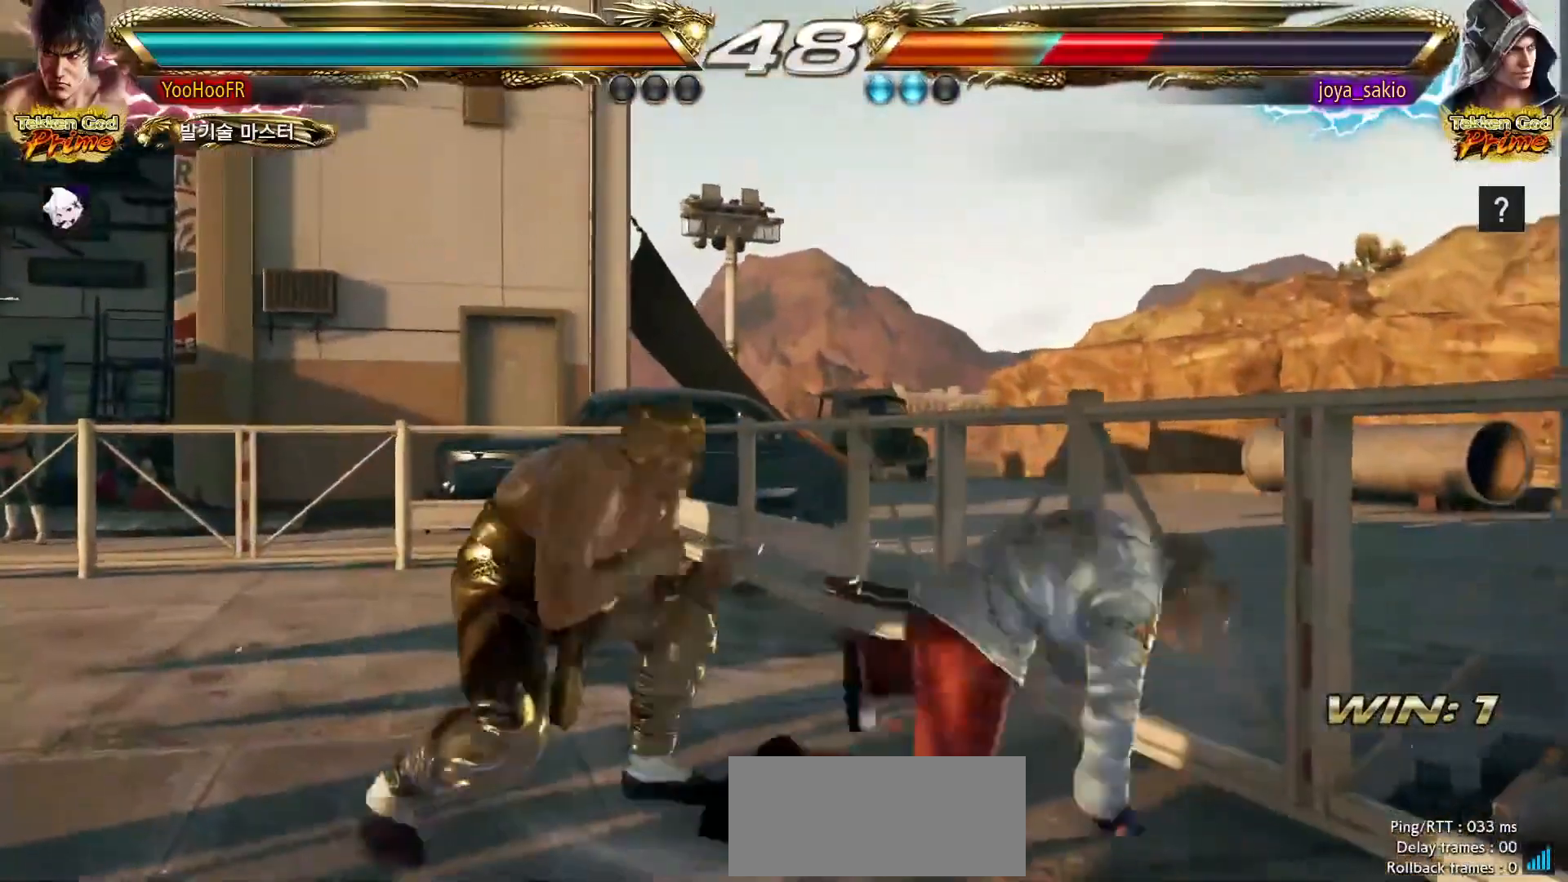
{"buttons": [], "left_stick": "down", "events": [[67, "CROSS", "up"], [500, "left_stick", "down"]]}